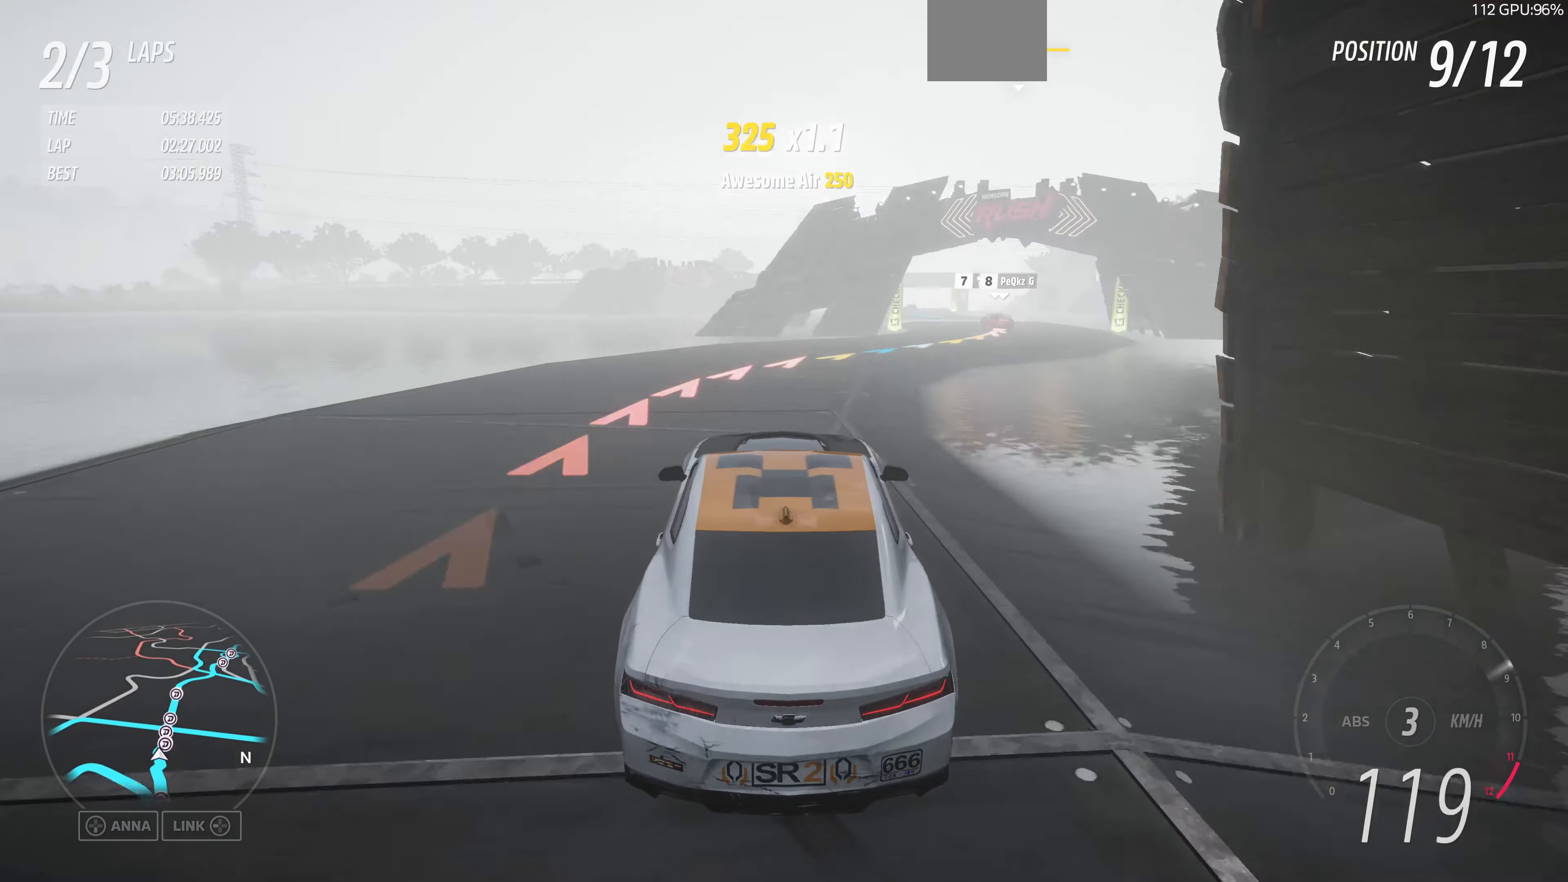
Gameplay with a controller (PlayStation layout); each line is a JSON object with the inputs held at the frame after it. "events" lists button and stick changes between this image and that frame as [ms after this image, input, new state], when the widget could be followed in between. Not read: R2.
{"buttons": [], "left_stick": "right", "right_stick": "center", "events": [[167, "left_stick", "right"]]}
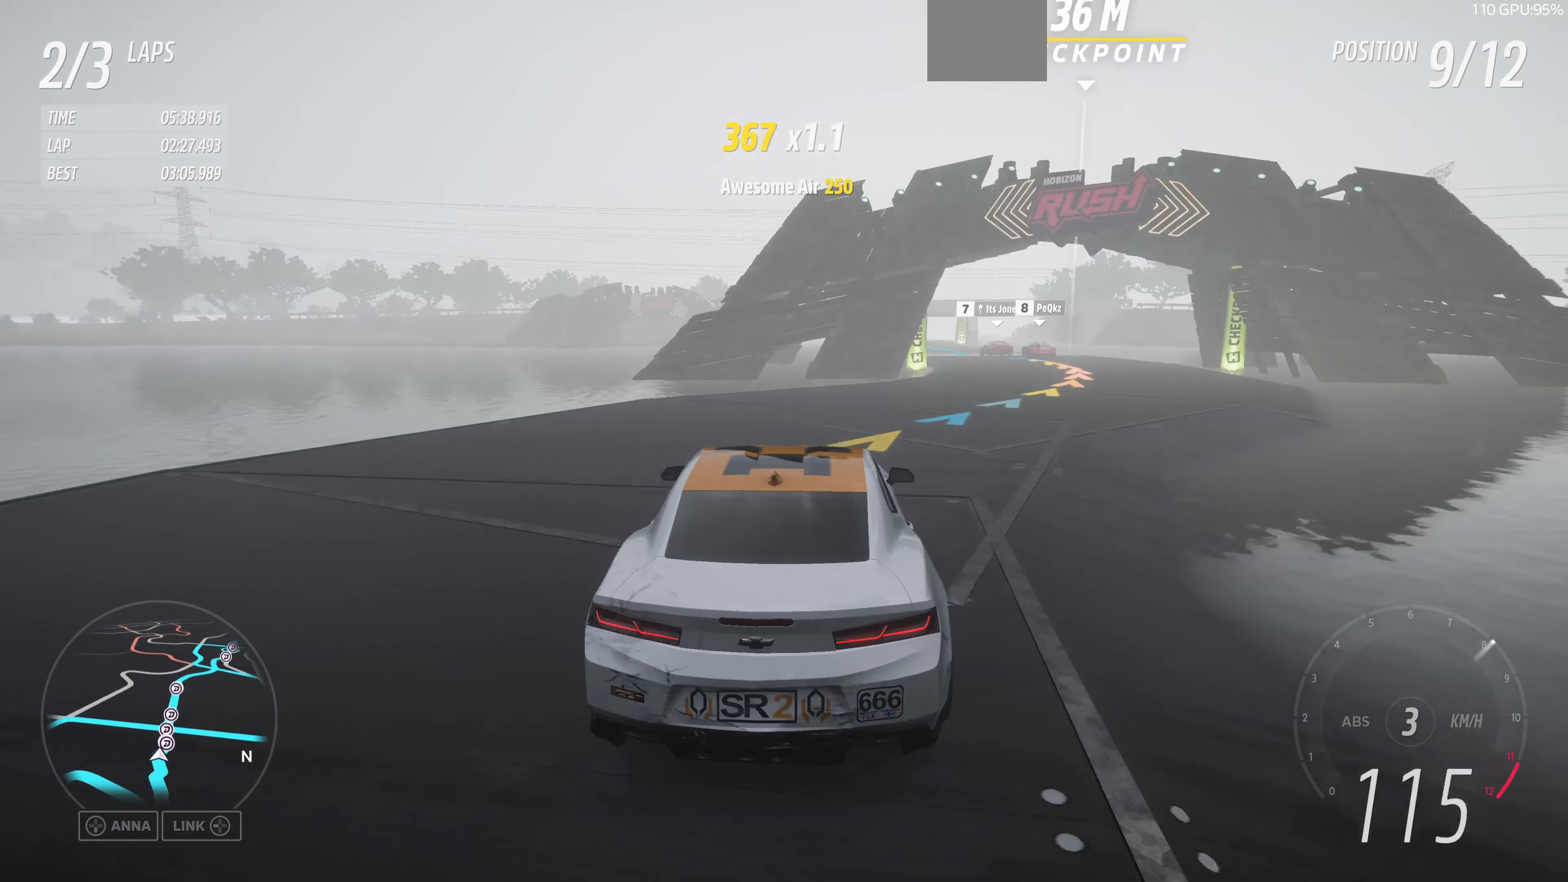
{"buttons": [], "left_stick": "left", "right_stick": "center", "events": [[367, "left_stick", "center"], [500, "left_stick", "left"]]}
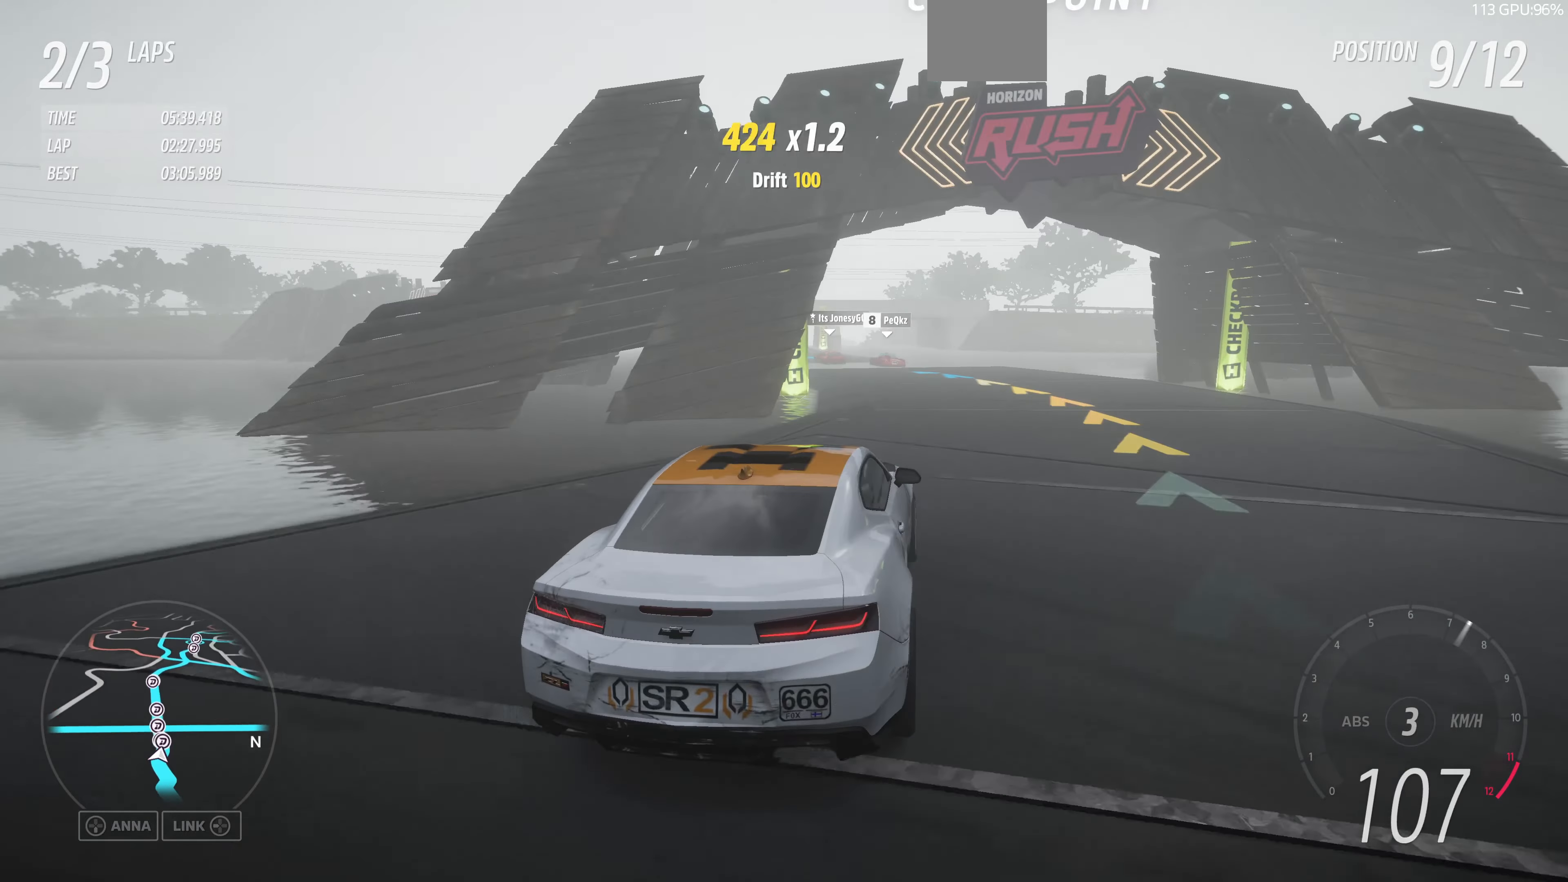
{"buttons": [], "left_stick": "center", "right_stick": "center", "events": [[500, "left_stick", "center"]]}
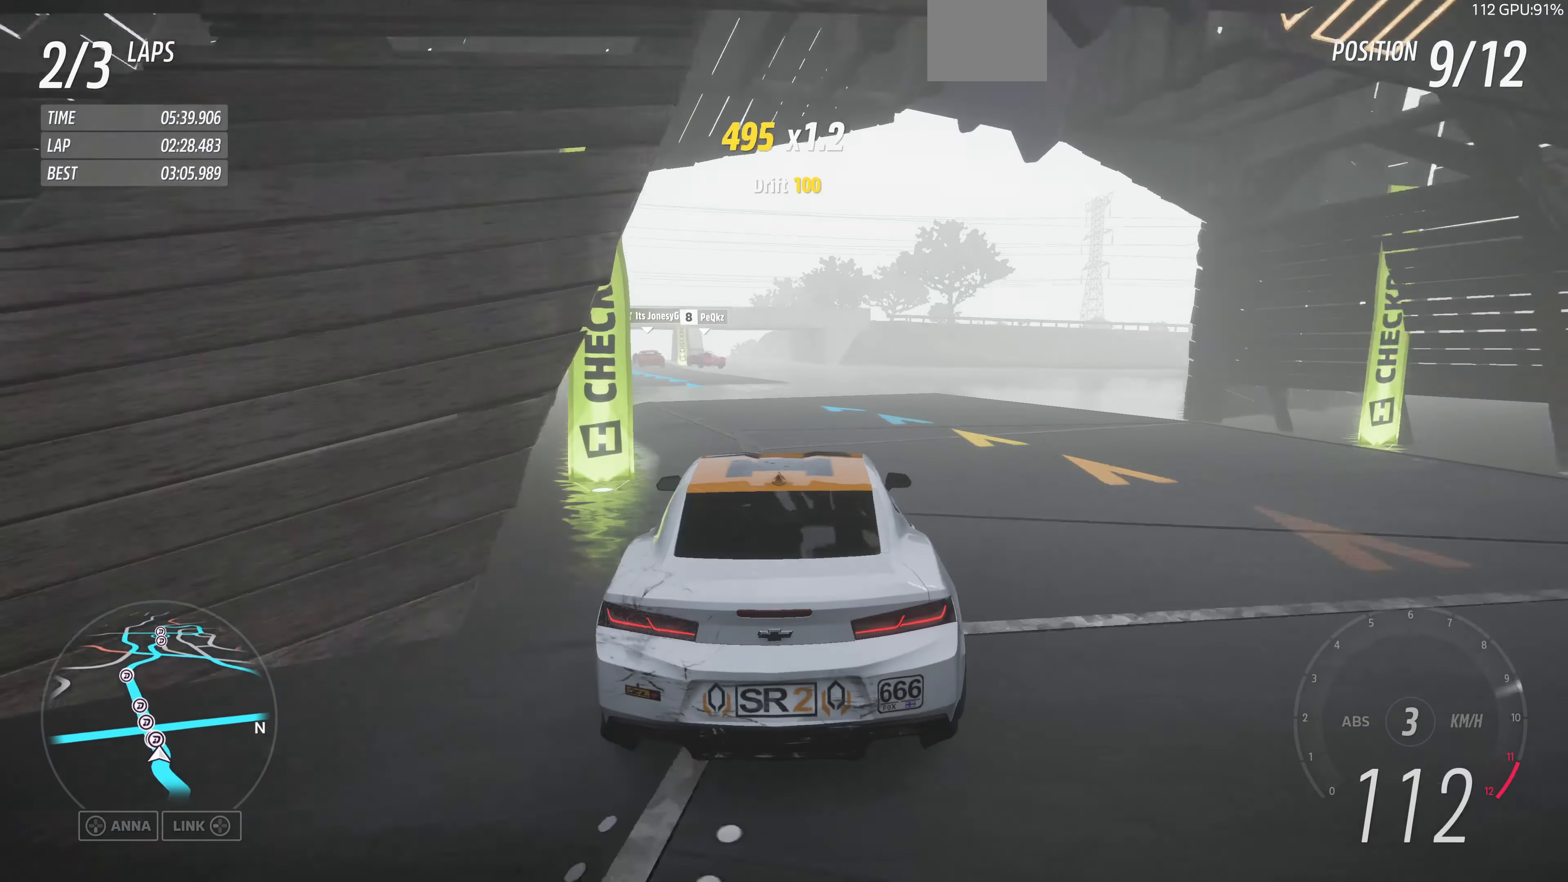
{"buttons": [], "left_stick": "left", "right_stick": "center", "events": [[267, "left_stick", "left"]]}
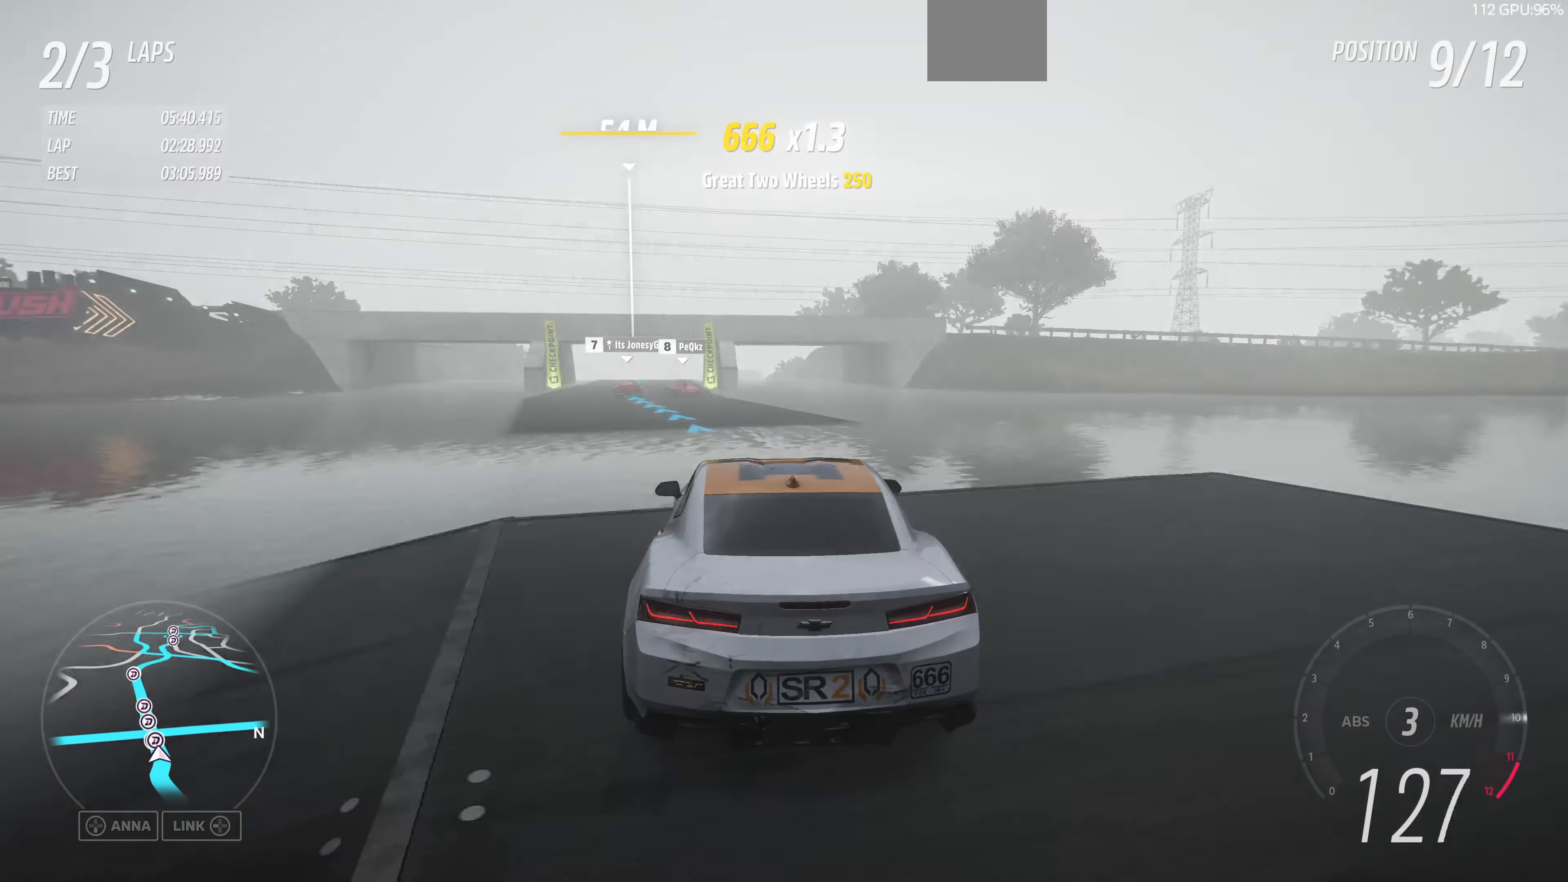
{"buttons": [], "left_stick": "center", "right_stick": "center", "events": [[367, "left_stick", "center"]]}
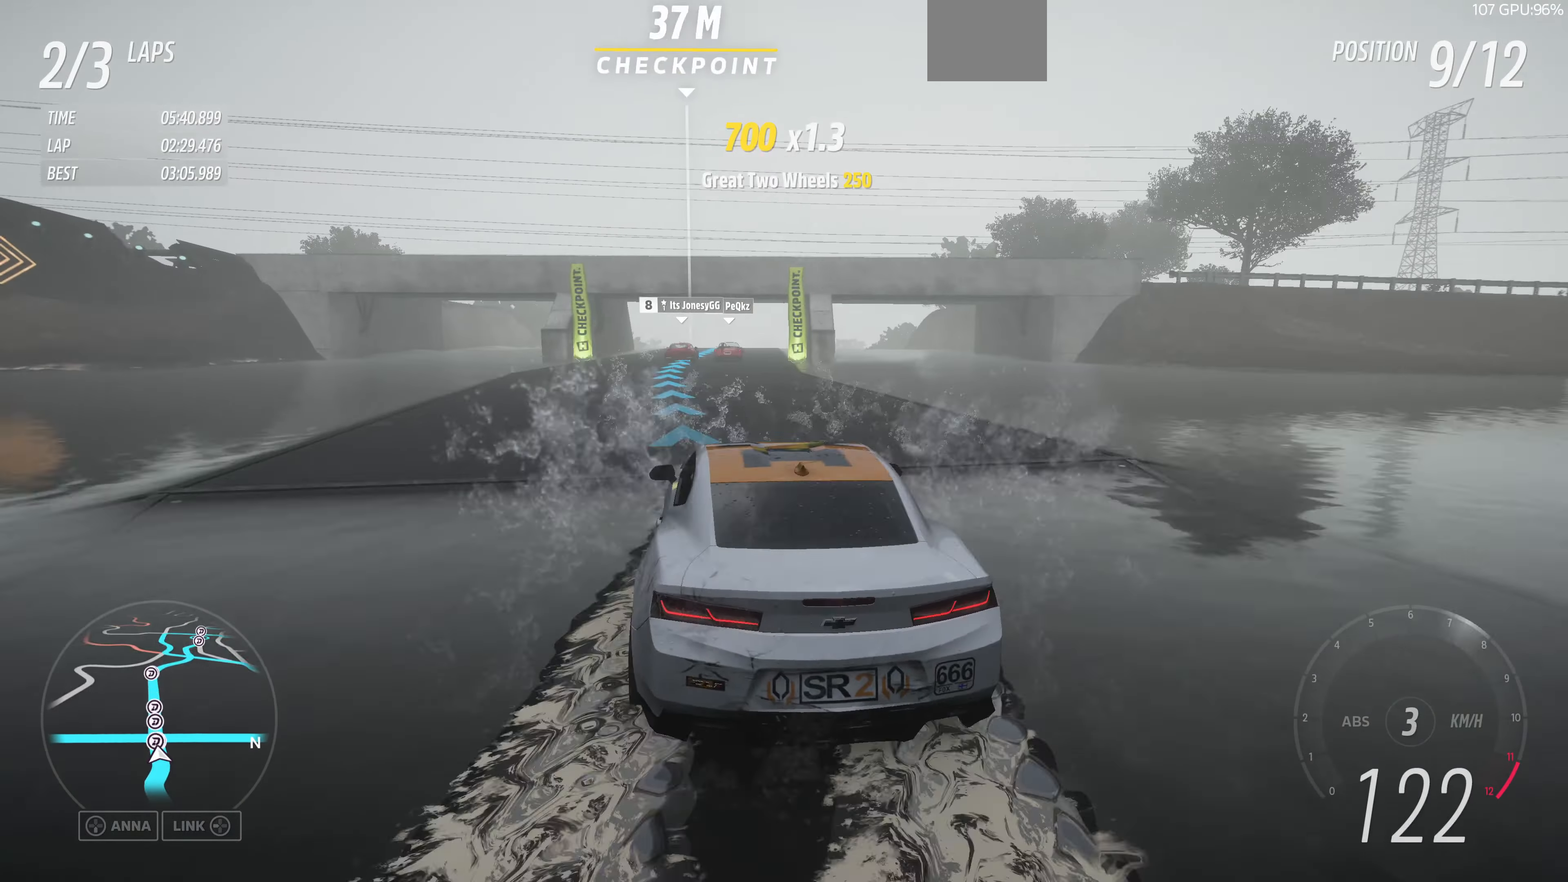
{"buttons": [], "left_stick": "right", "right_stick": "center", "events": [[100, "left_stick", "right"]]}
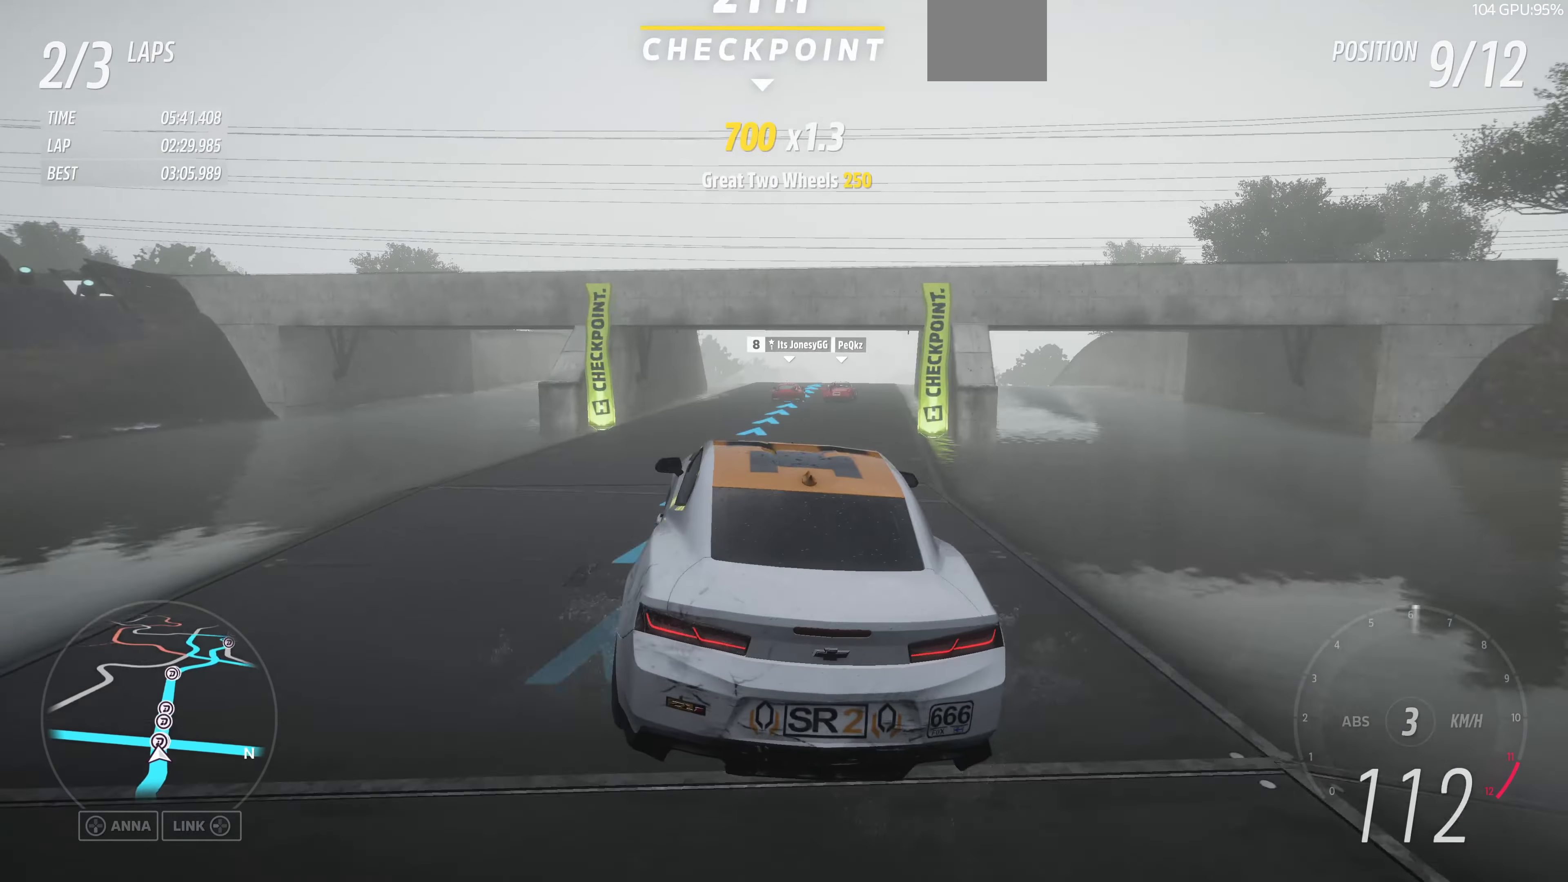
{"buttons": [], "left_stick": "right", "right_stick": "center", "events": []}
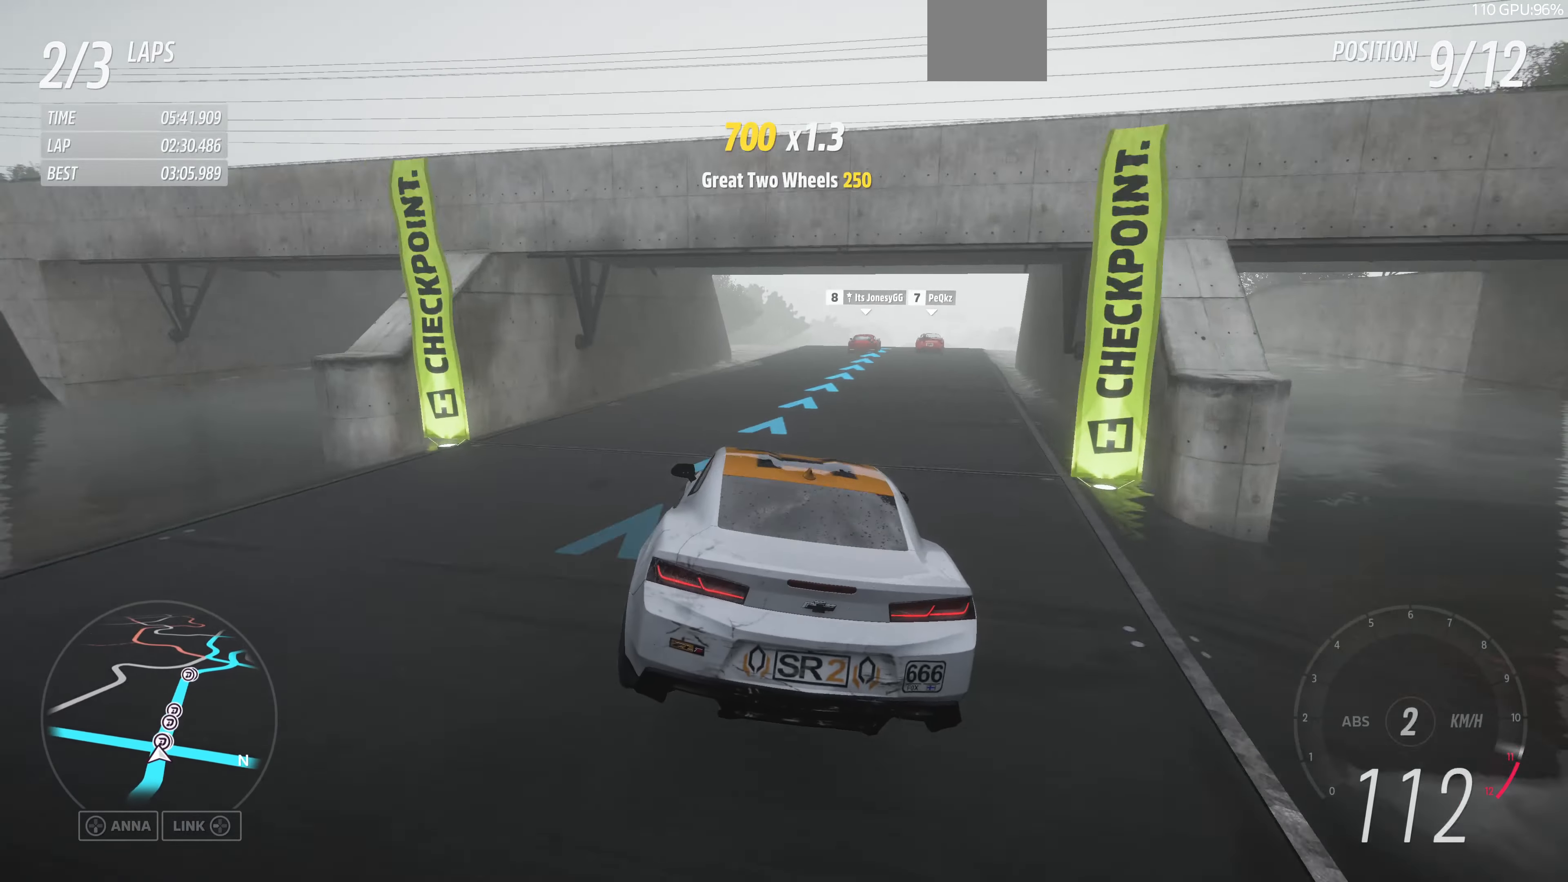
{"buttons": [], "left_stick": "center", "right_stick": "center", "events": [[500, "left_stick", "center"]]}
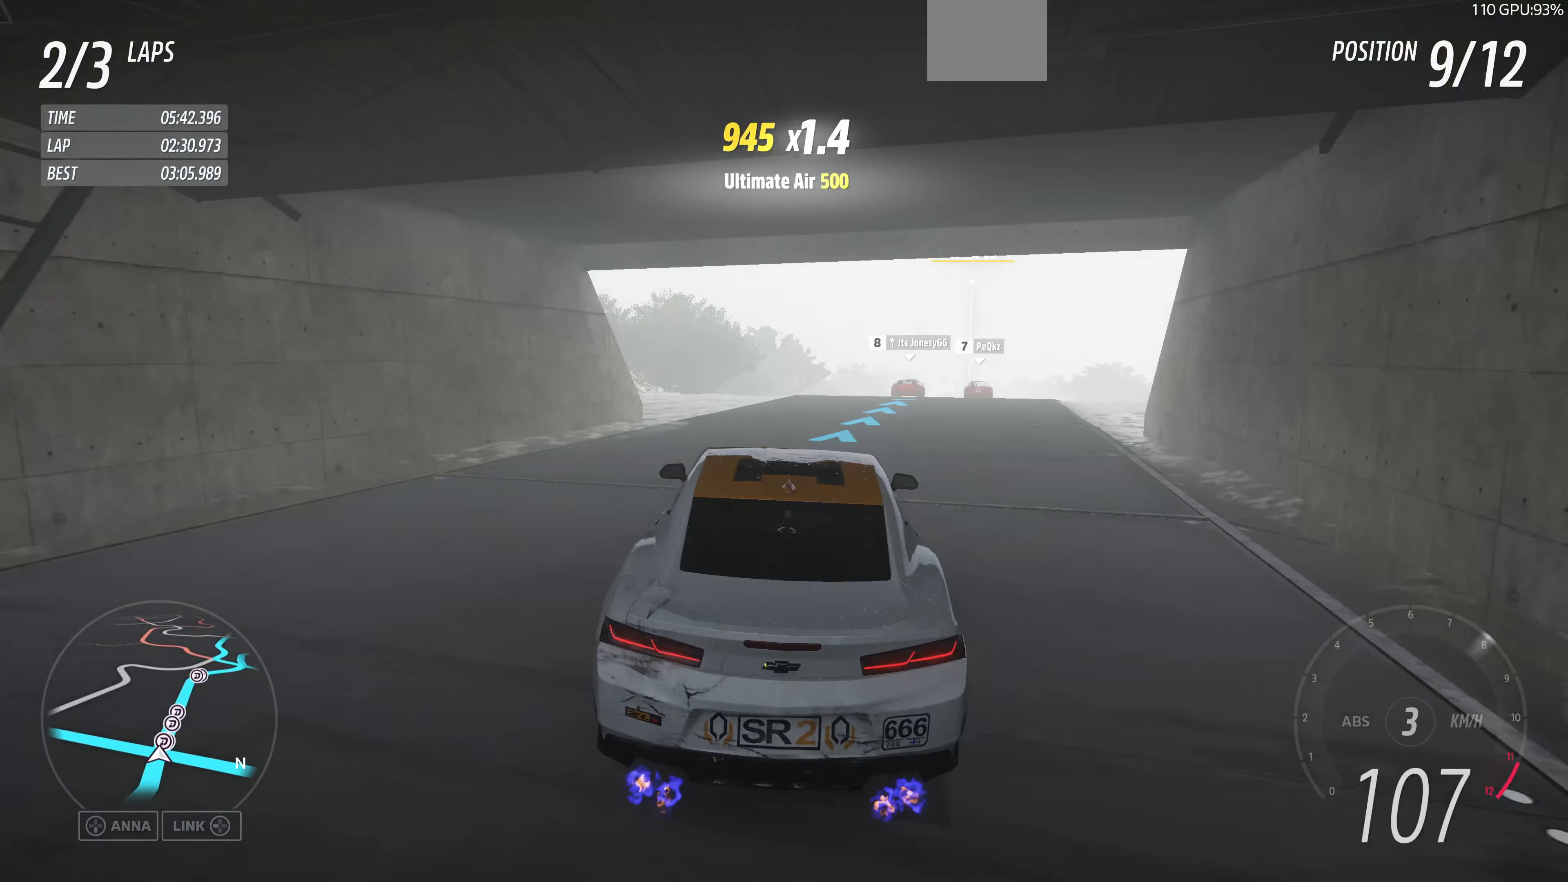
{"buttons": [], "left_stick": "center", "right_stick": "center", "events": [[233, "left_stick", "right"], [400, "left_stick", "center"]]}
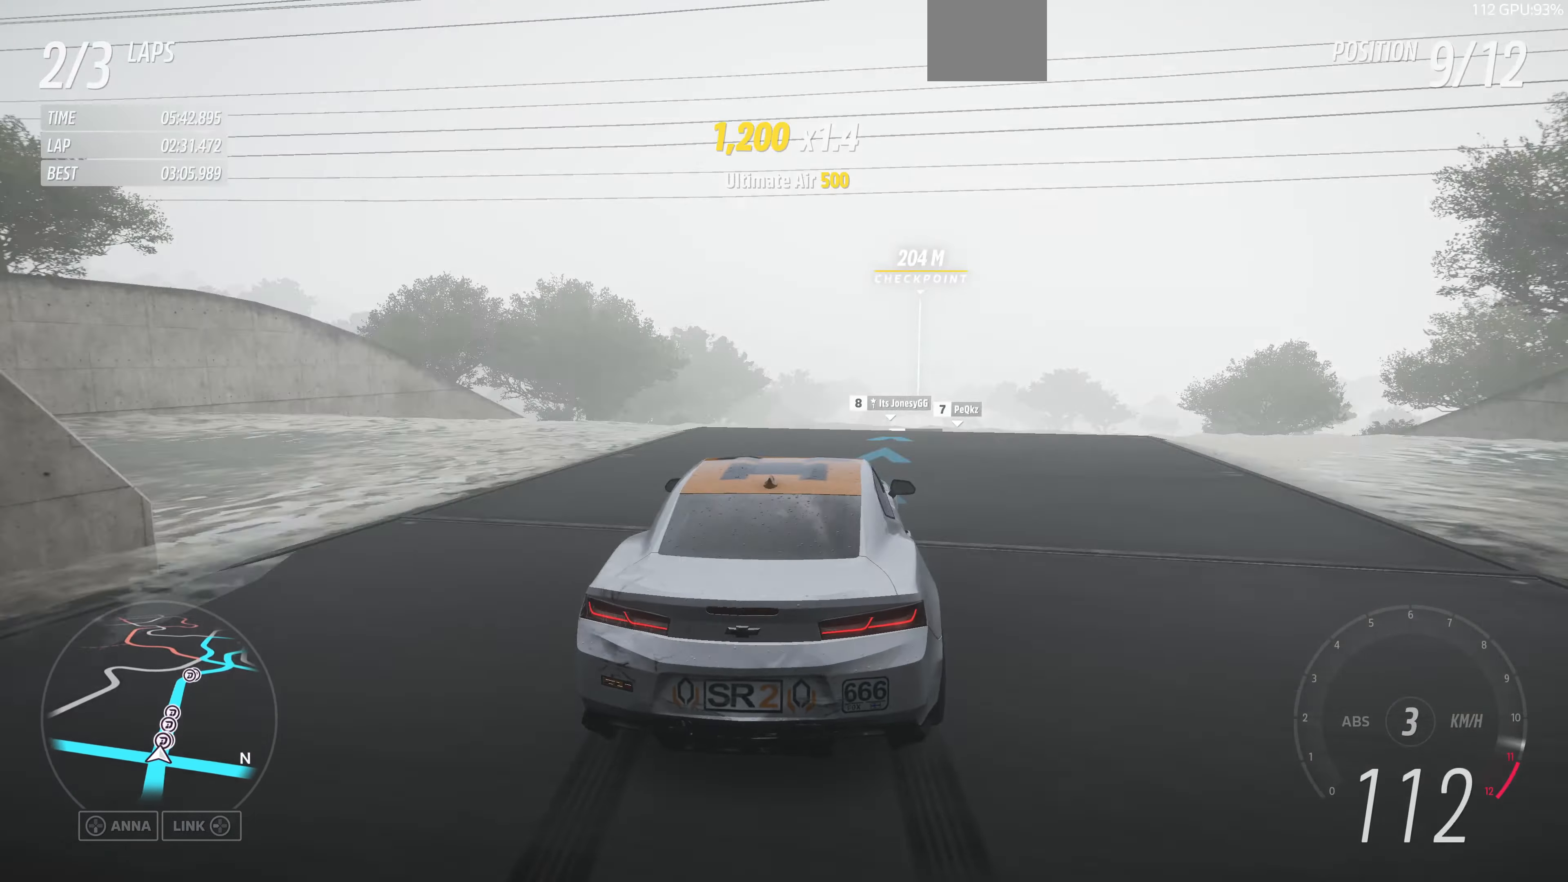
{"buttons": [], "left_stick": "left", "right_stick": "center", "events": [[67, "left_stick", "right"], [200, "left_stick", "center"], [400, "left_stick", "left"]]}
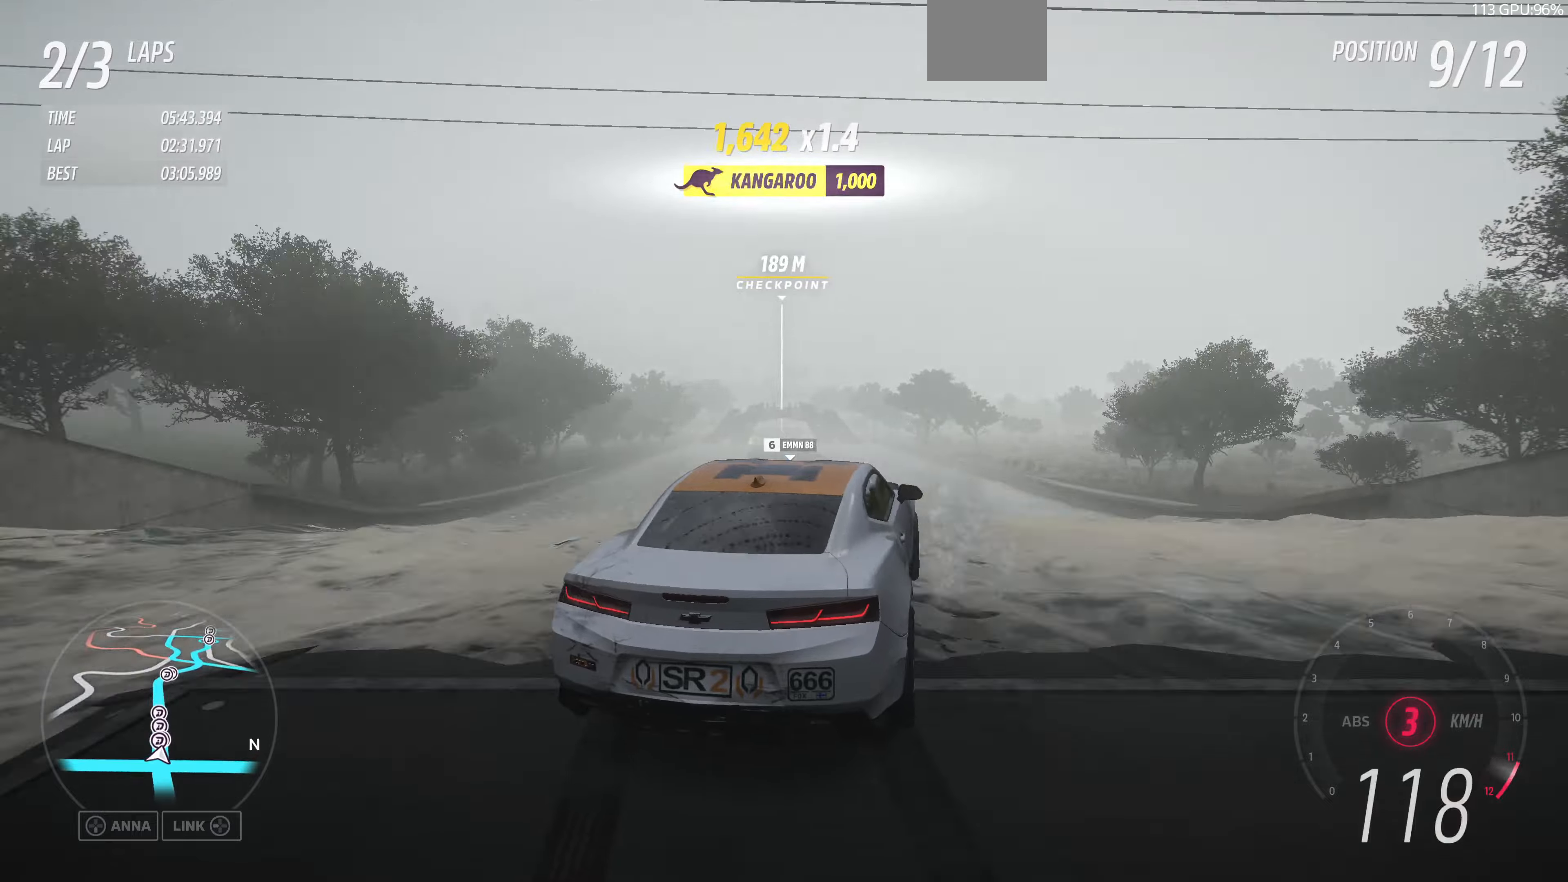
{"buttons": [], "left_stick": "left", "right_stick": "up", "events": [[300, "right_stick", "up"]]}
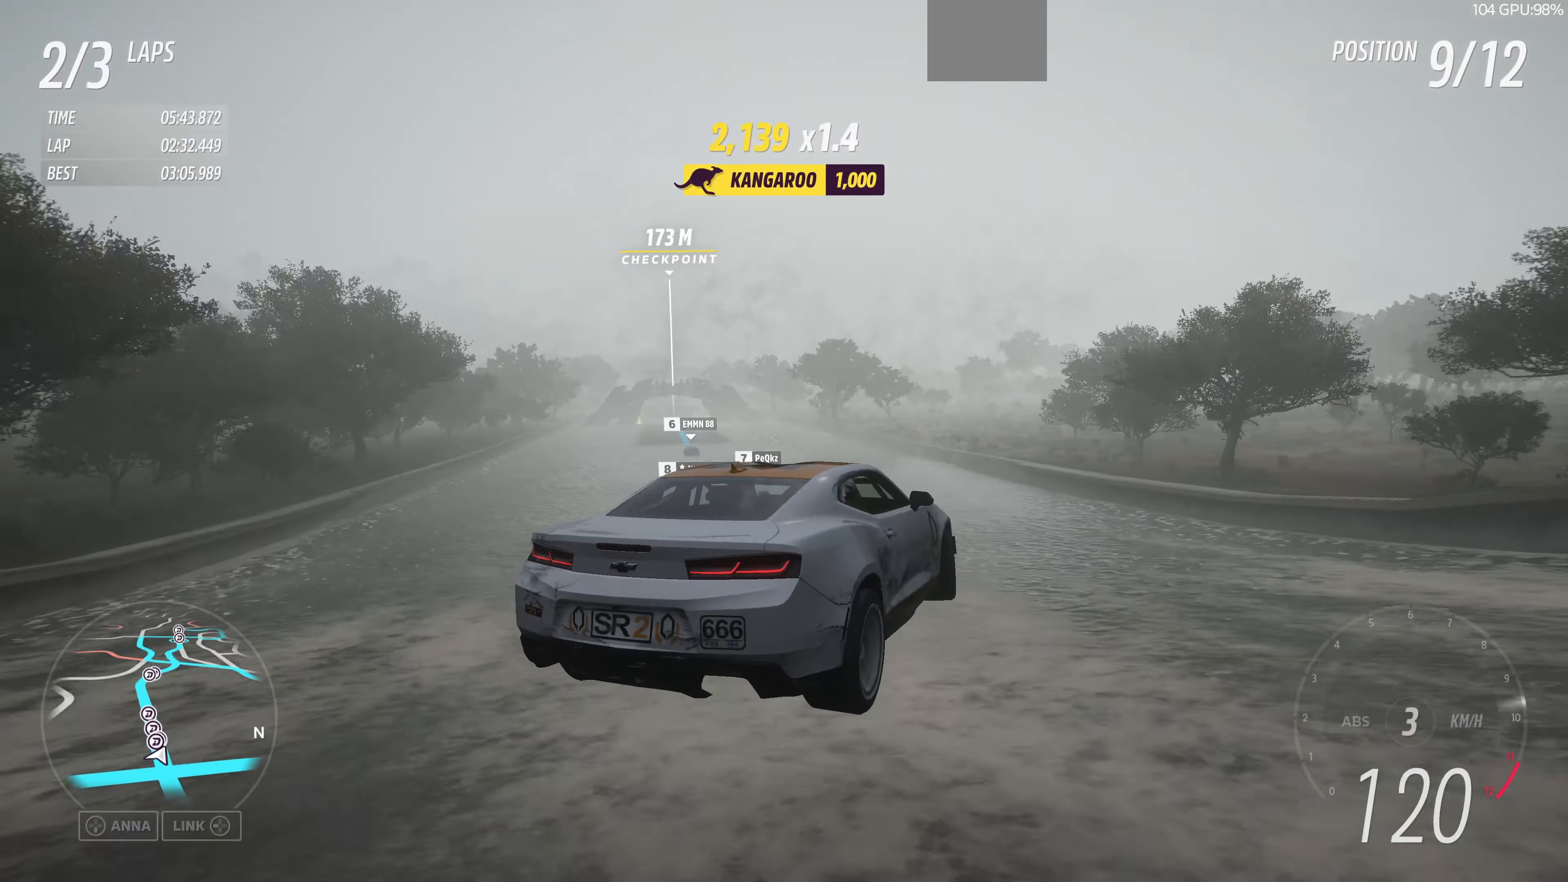
{"buttons": [], "left_stick": "left", "right_stick": "up-left", "events": [[66, "right_stick", "up-left"]]}
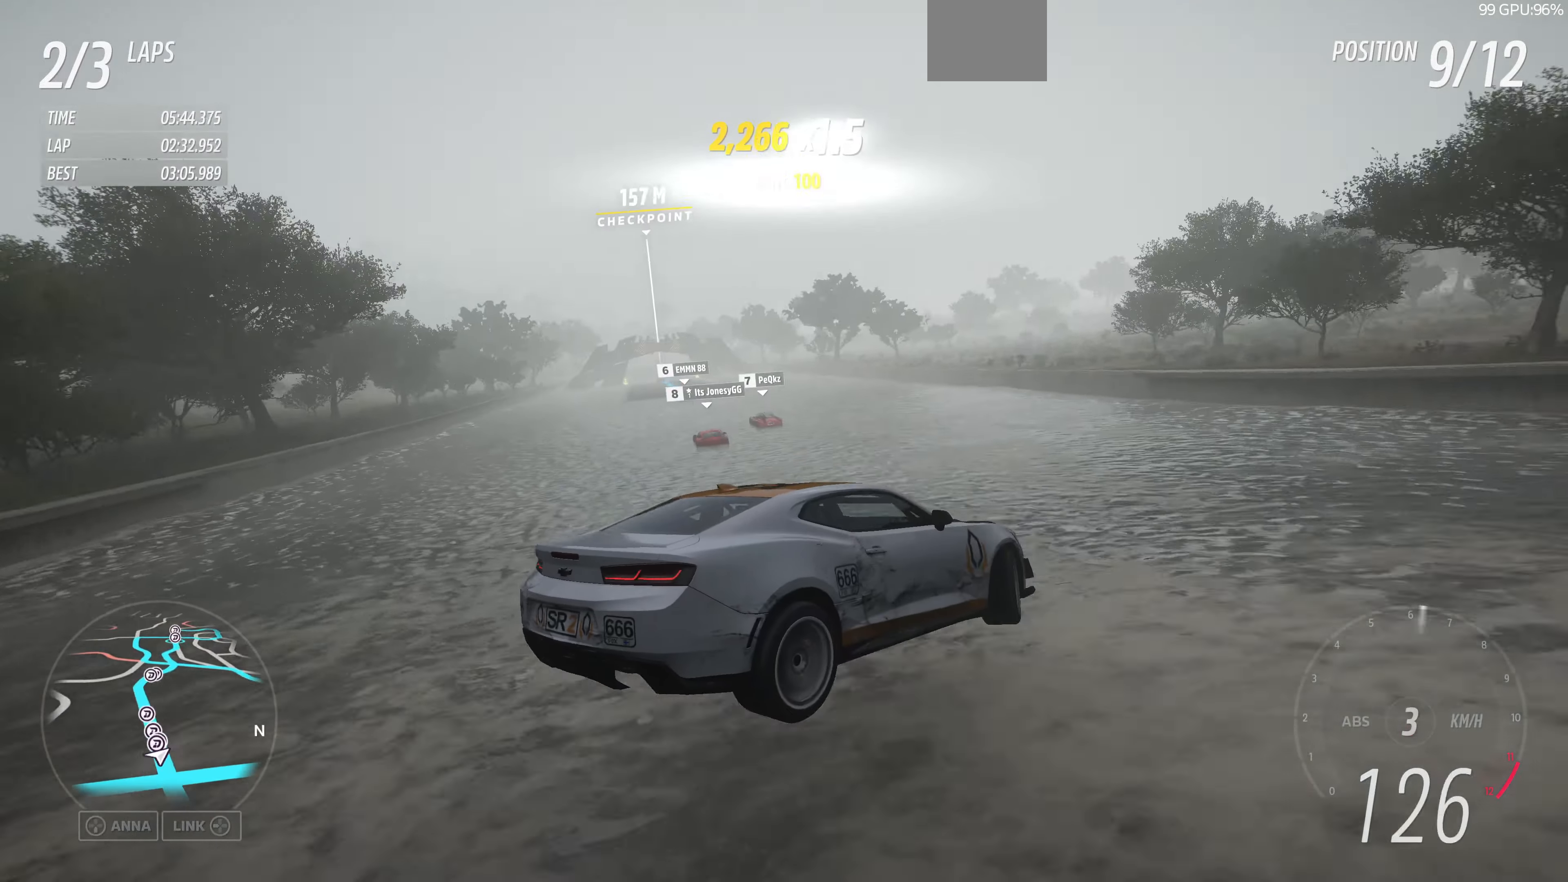
{"buttons": ["L2"], "left_stick": "center", "right_stick": "up-left", "events": [[33, "left_stick", "center"], [400, "L2", "down"]]}
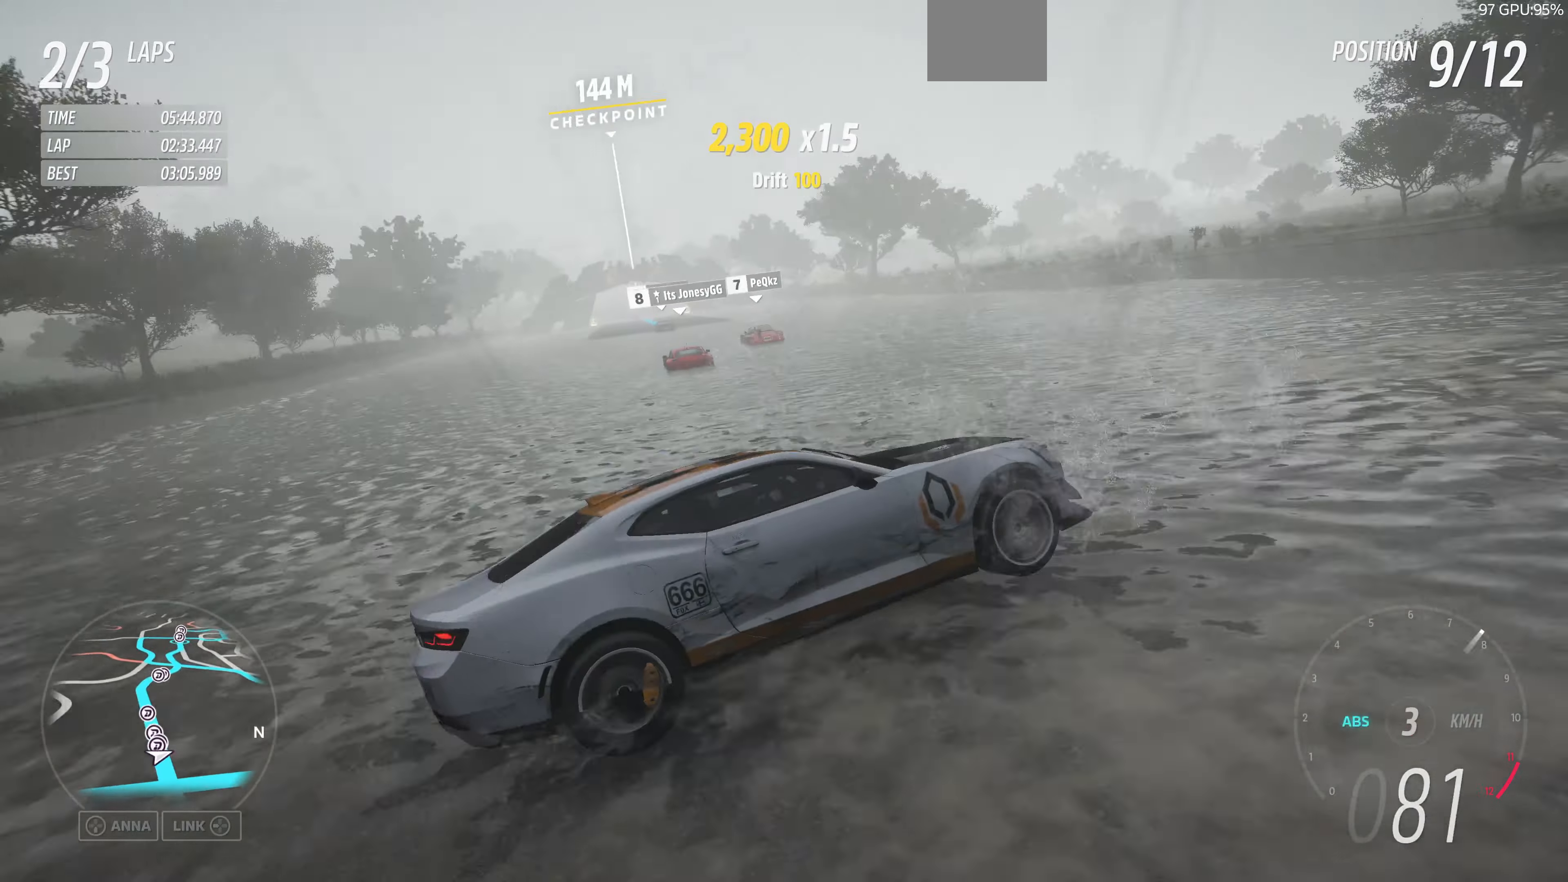
{"buttons": ["L2"], "left_stick": "center", "right_stick": "center", "events": [[266, "right_stick", "center"]]}
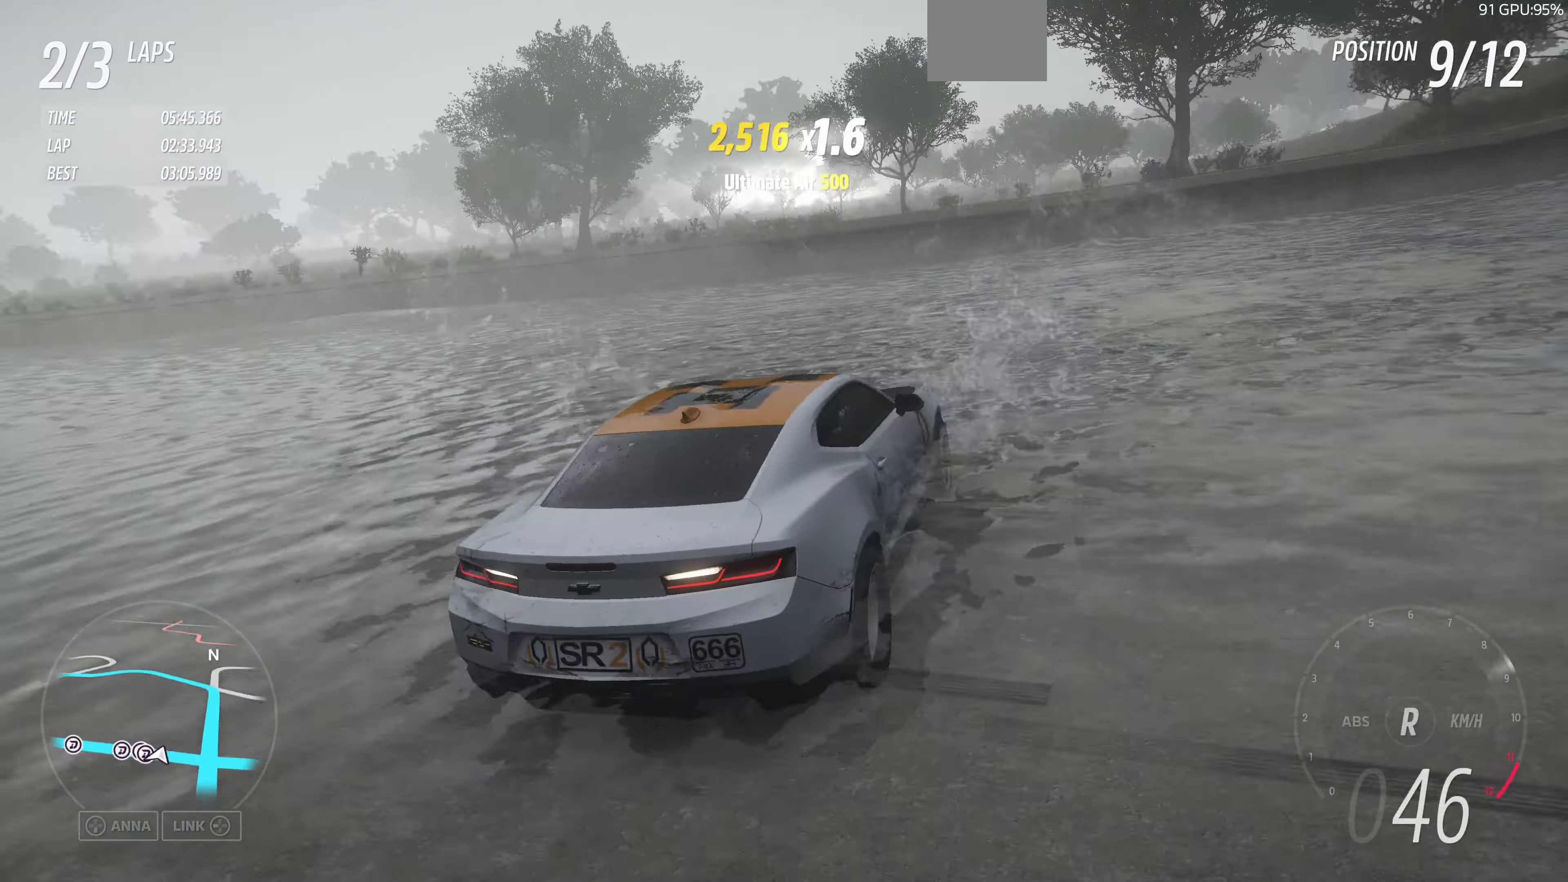
{"buttons": ["L2"], "left_stick": "center", "right_stick": "down", "events": [[200, "right_stick", "down"]]}
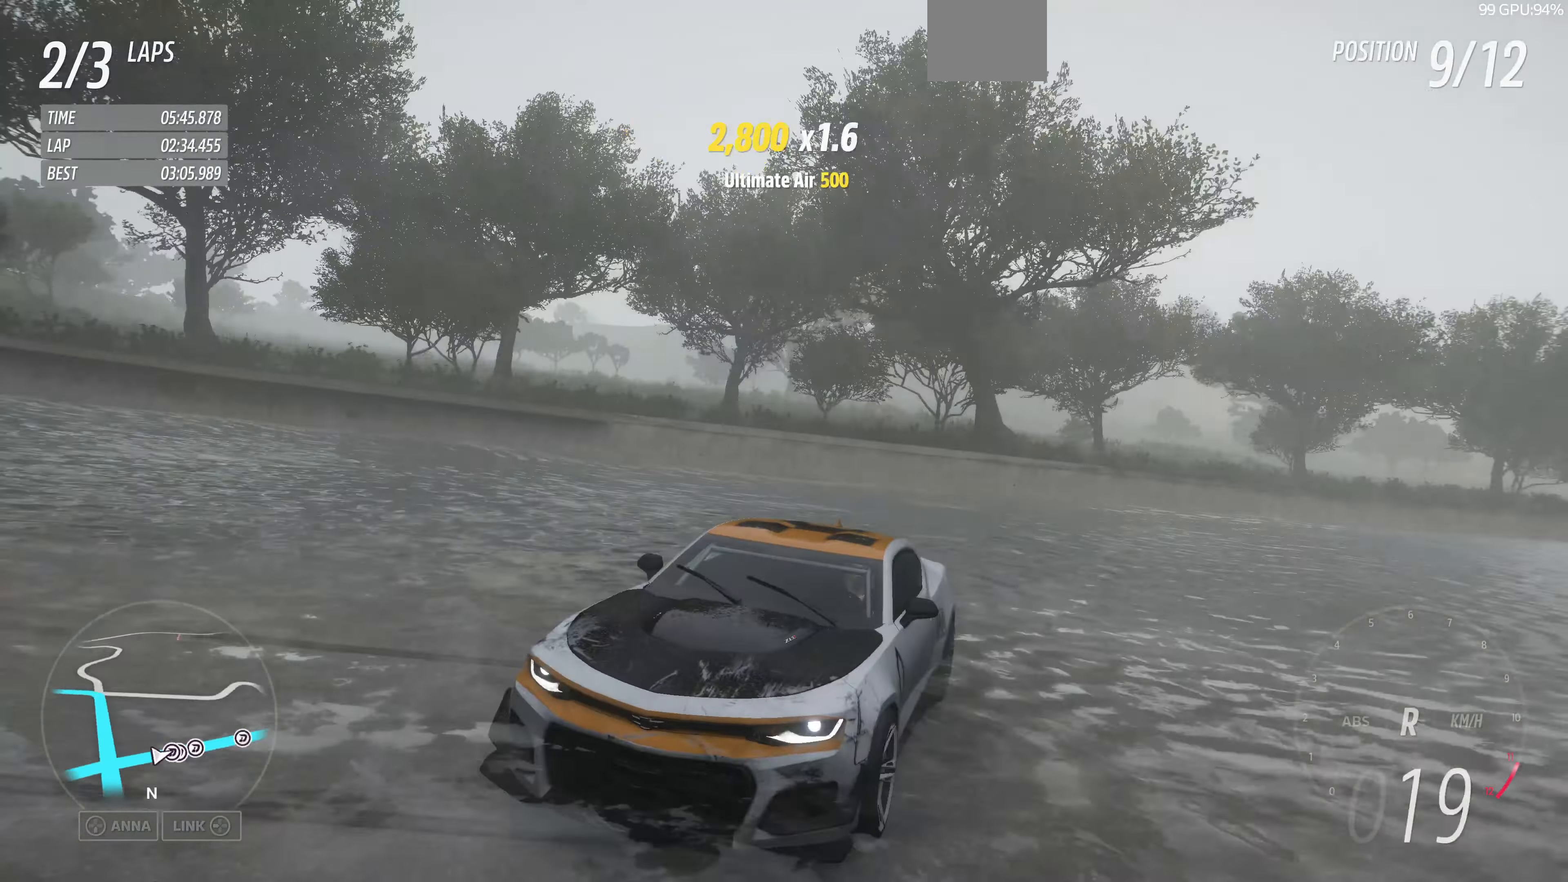
{"buttons": ["L2"], "left_stick": "left", "right_stick": "down", "events": [[166, "left_stick", "left"]]}
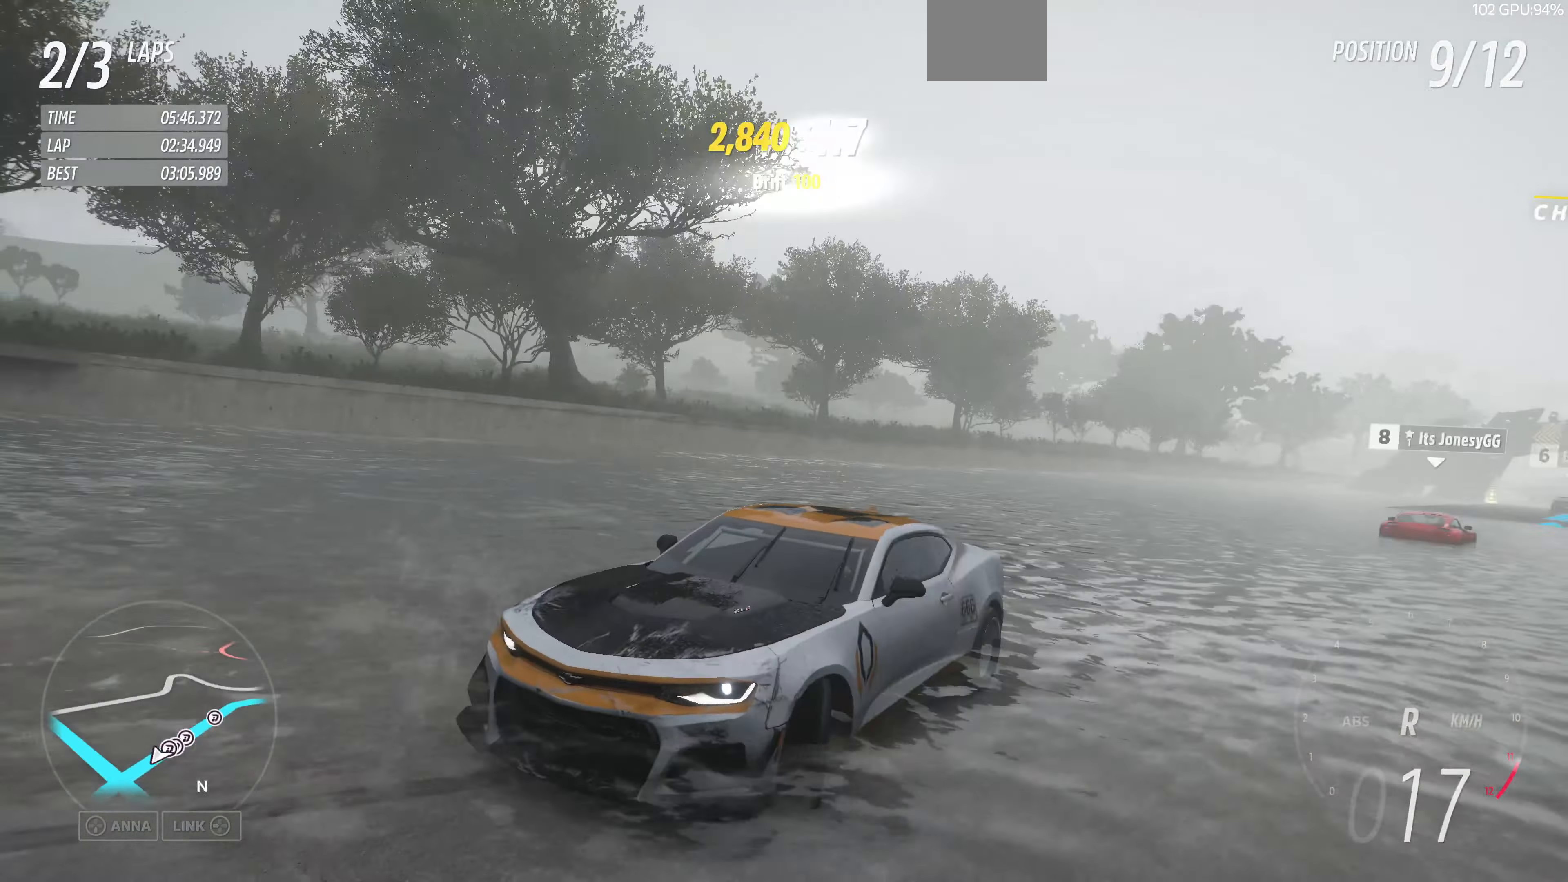
{"buttons": ["L2"], "left_stick": "left", "right_stick": "down-right", "events": [[166, "right_stick", "down-right"]]}
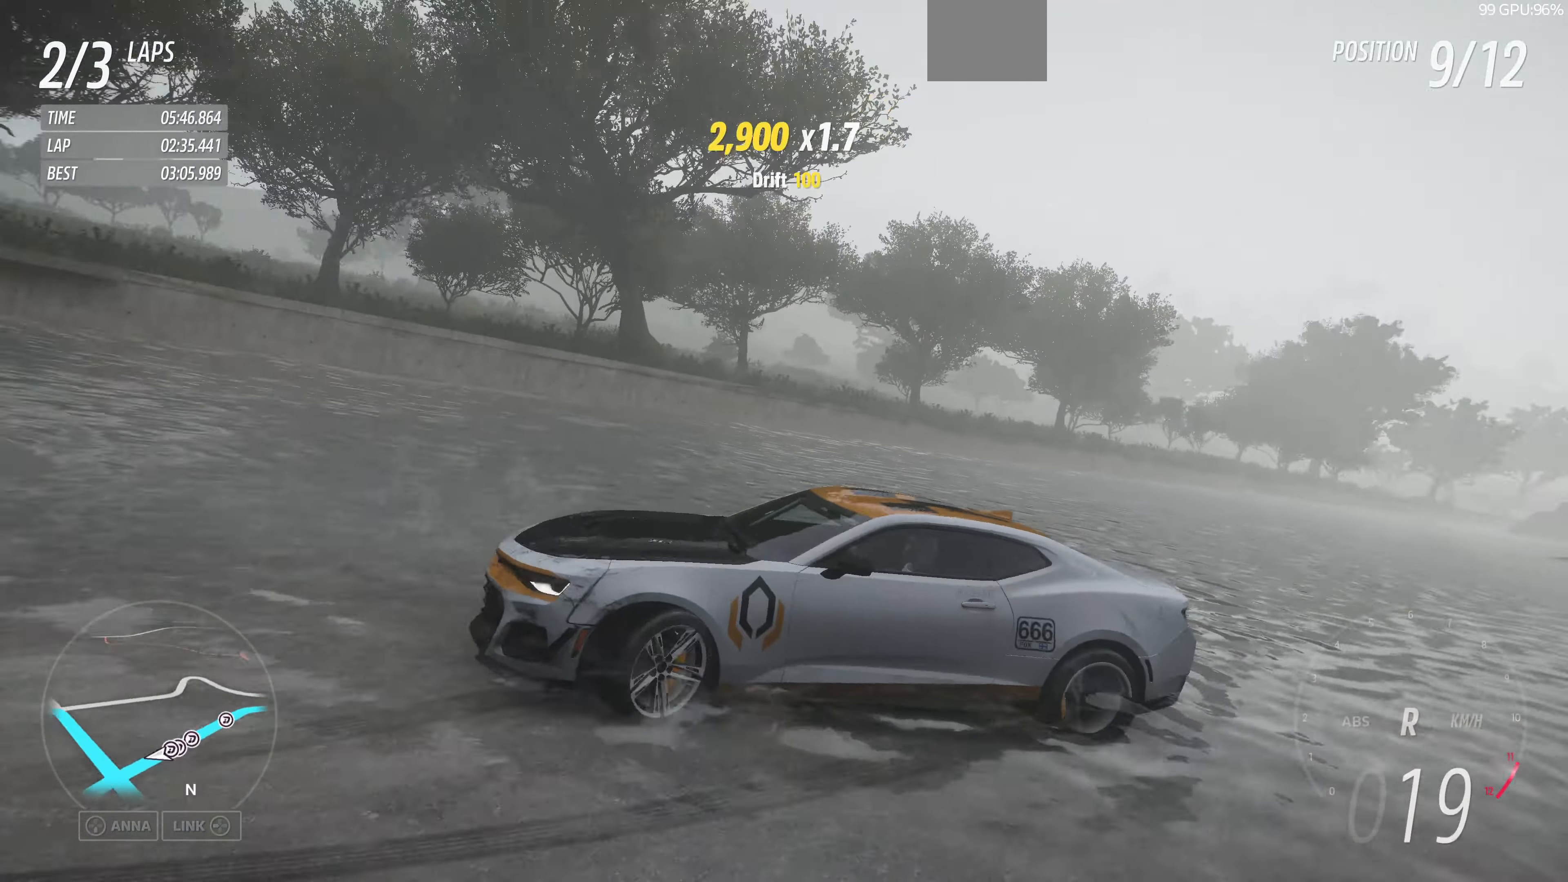
{"buttons": ["L2"], "left_stick": "left", "right_stick": "right", "events": [[33, "right_stick", "right"]]}
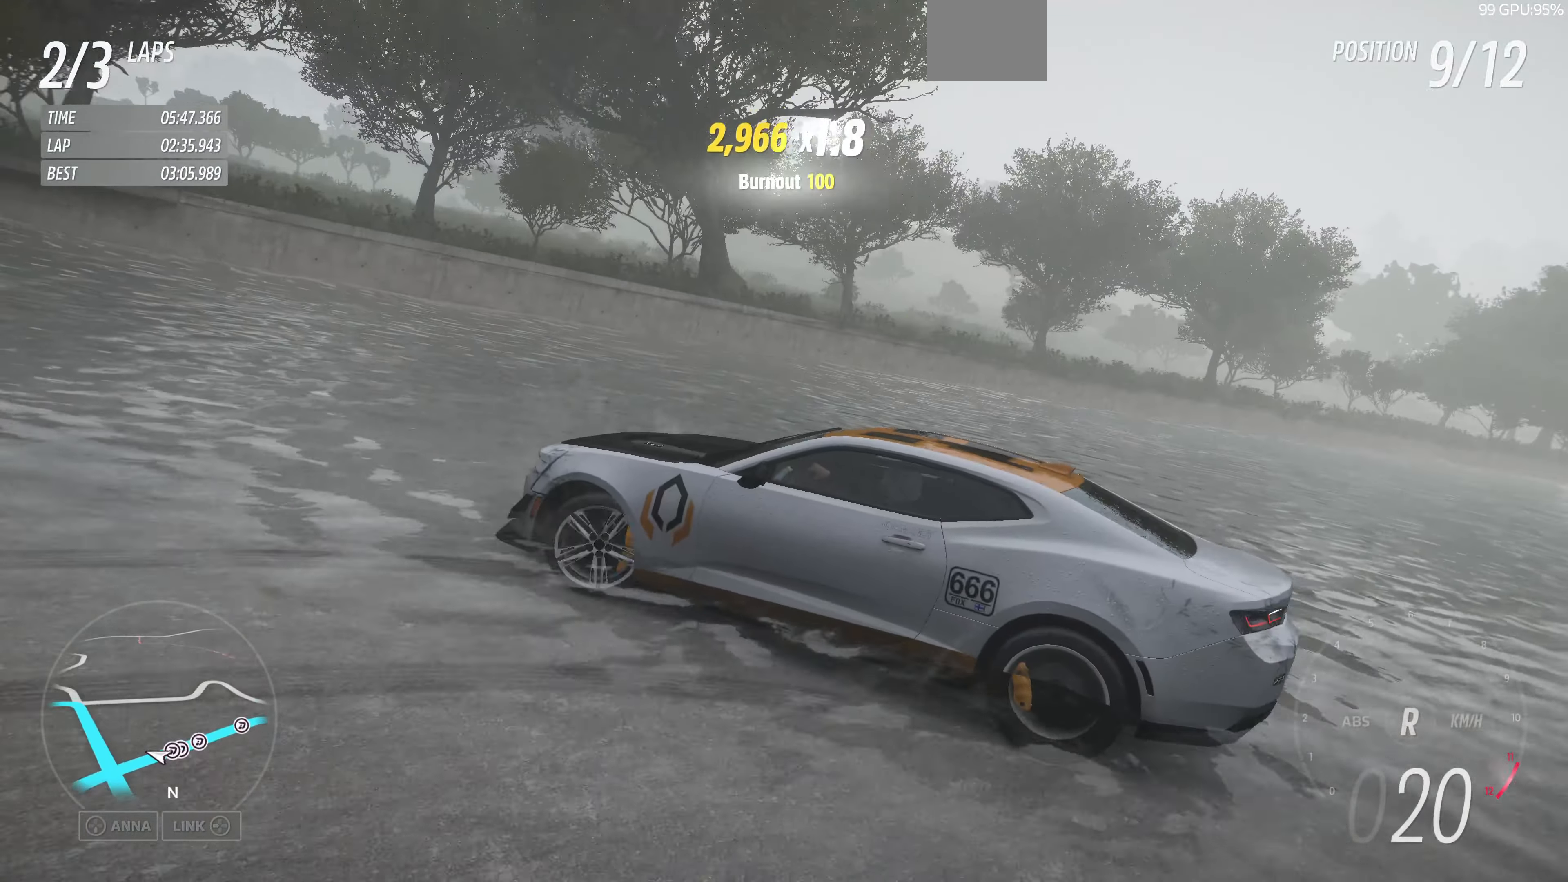
{"buttons": [], "left_stick": "center", "right_stick": "right", "events": [[166, "L2", "up"], [500, "left_stick", "center"]]}
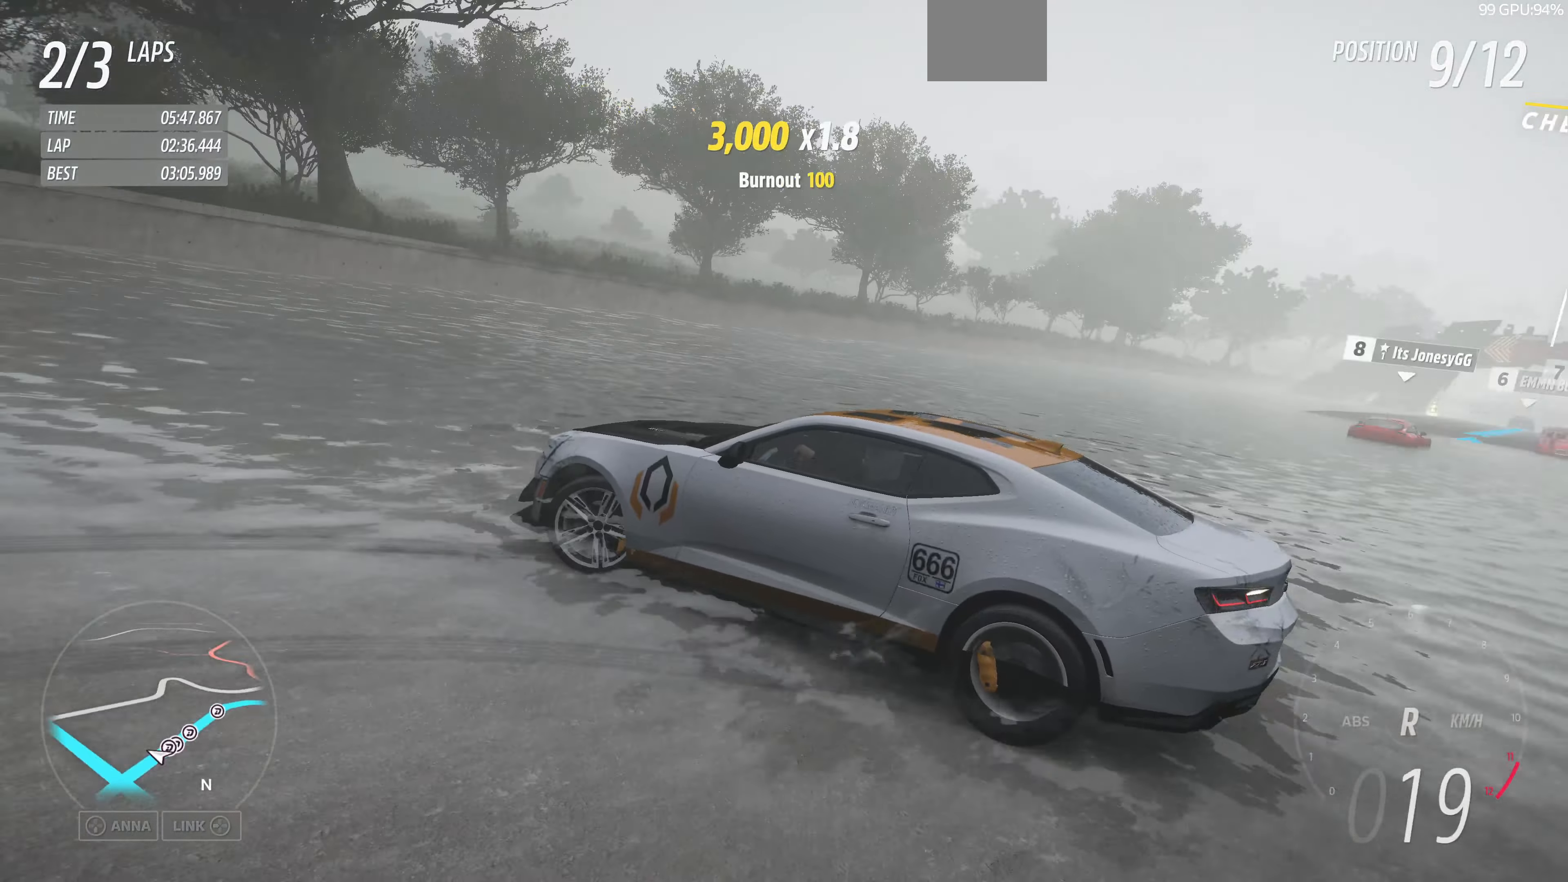
{"buttons": [], "left_stick": "right", "right_stick": "up-right", "events": [[100, "right_stick", "up-right"], [466, "left_stick", "right"]]}
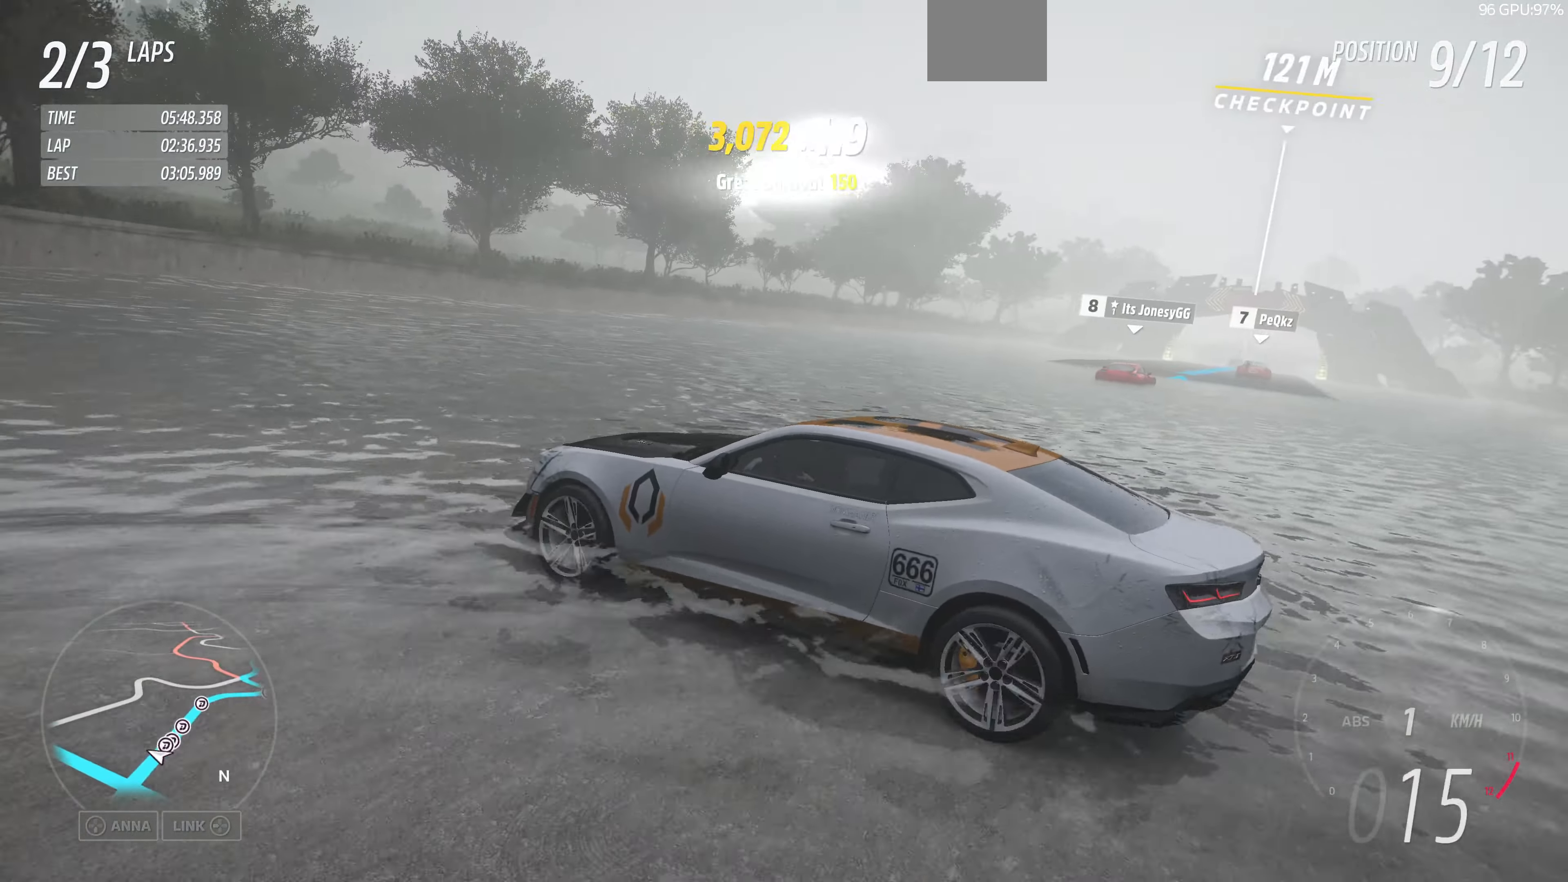
{"buttons": [], "left_stick": "right", "right_stick": "up-right", "events": []}
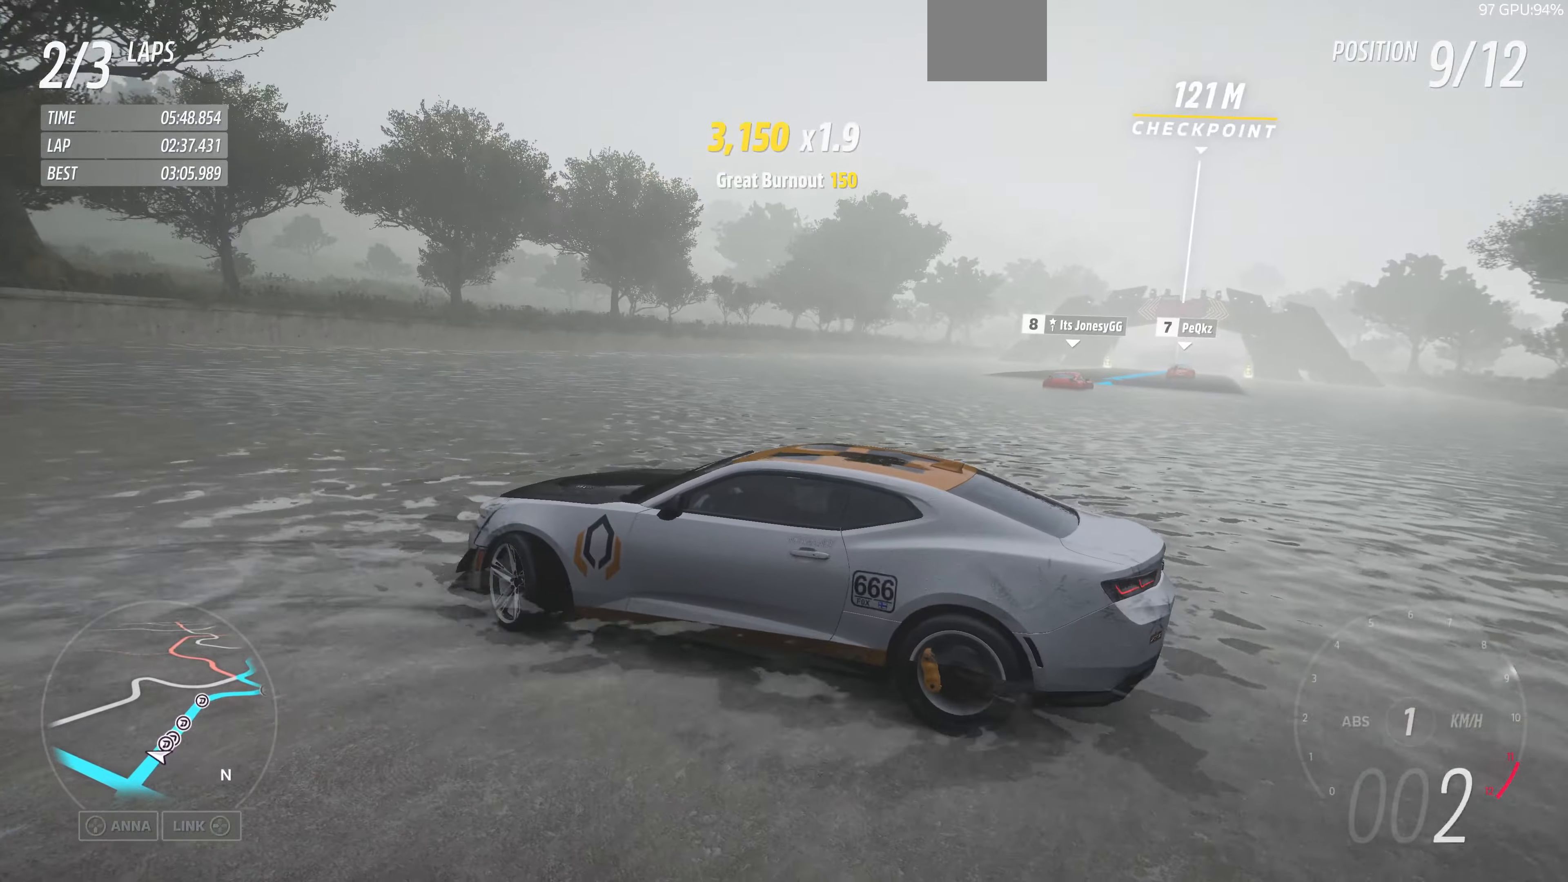
{"buttons": [], "left_stick": "right", "right_stick": "up-right", "events": []}
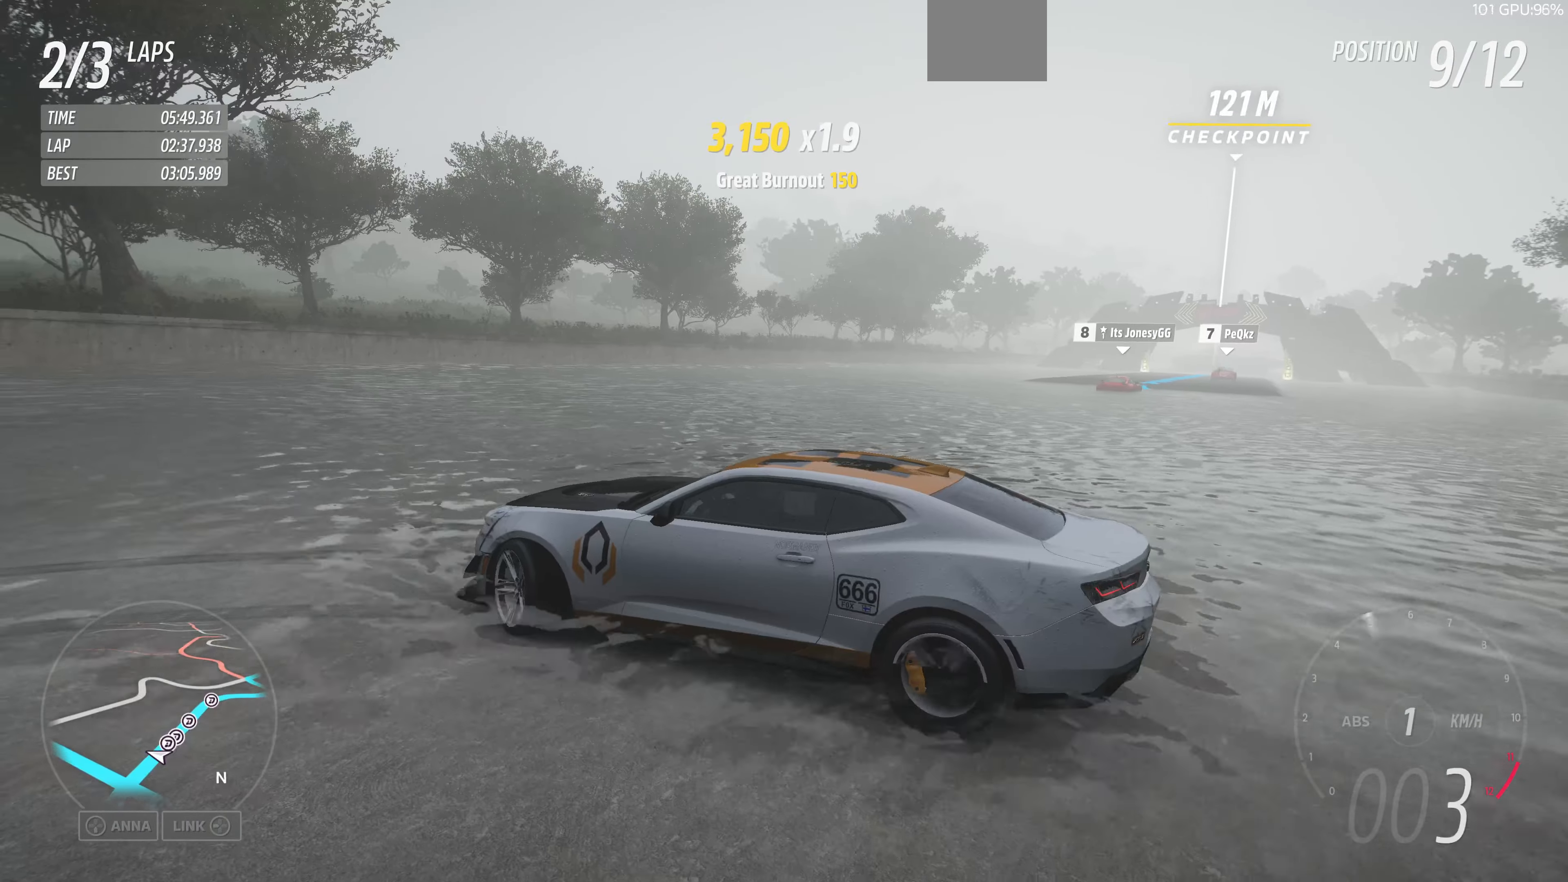
{"buttons": [], "left_stick": "right", "right_stick": "up-right", "events": []}
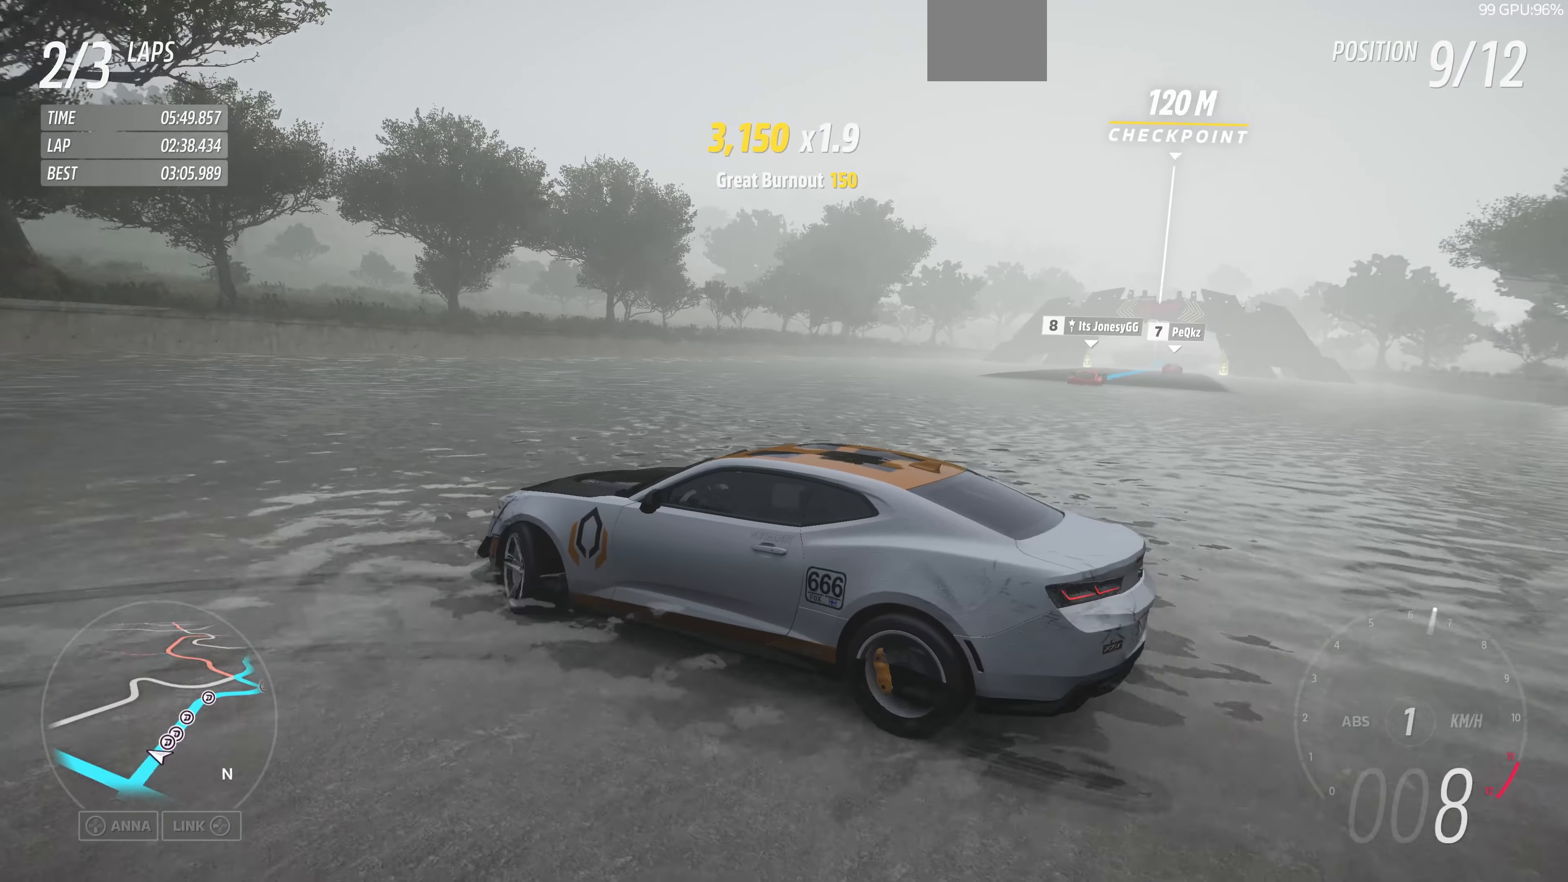
{"buttons": [], "left_stick": "right", "right_stick": "up-right", "events": []}
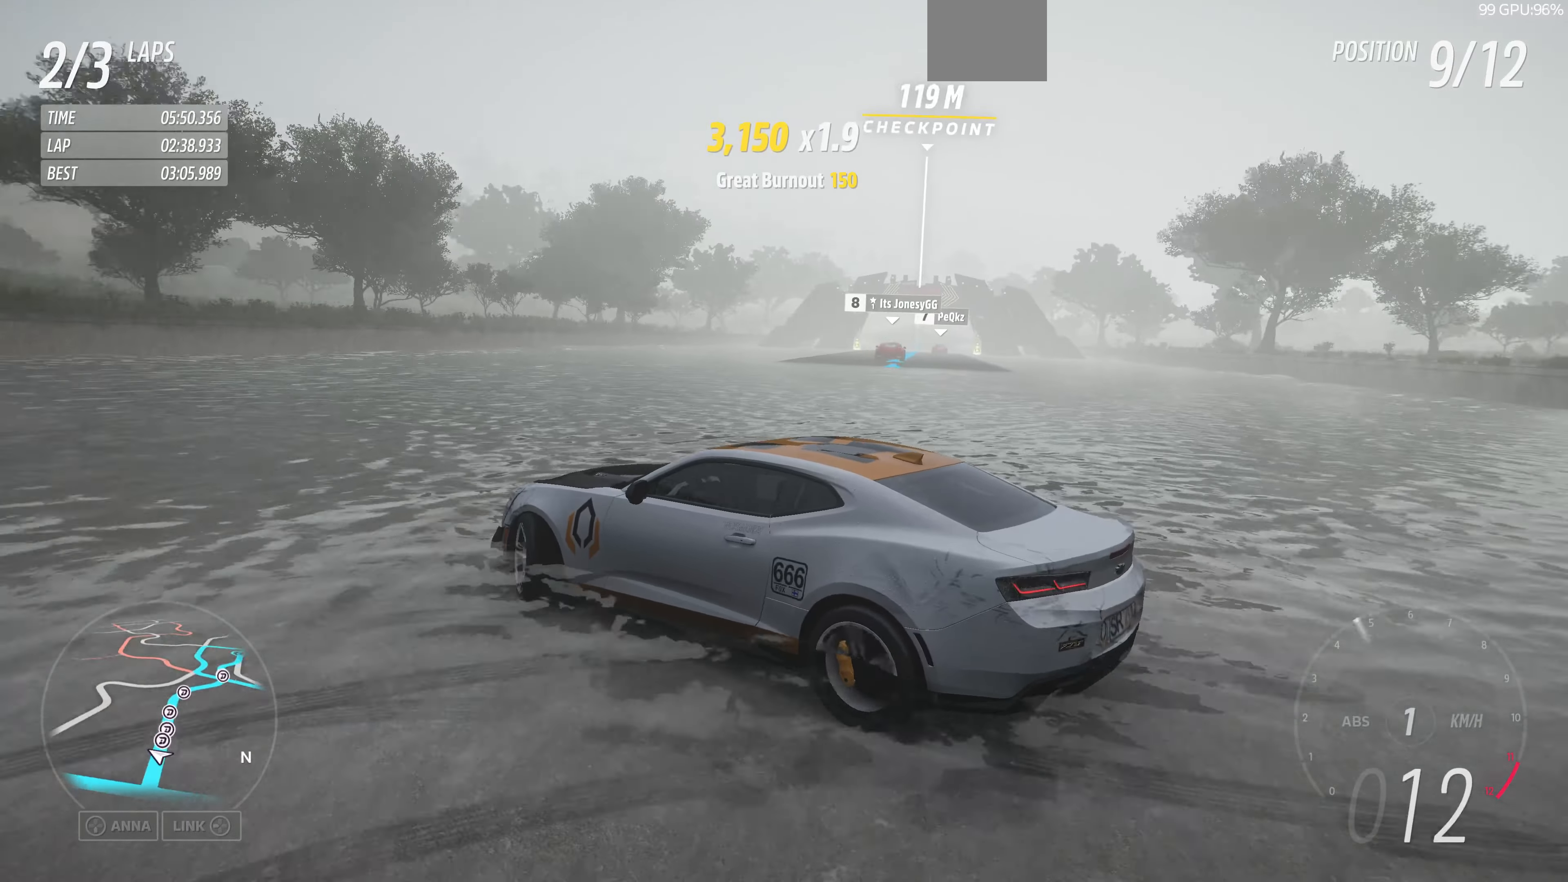
{"buttons": [], "left_stick": "center", "right_stick": "up-right", "events": [[467, "left_stick", "center"]]}
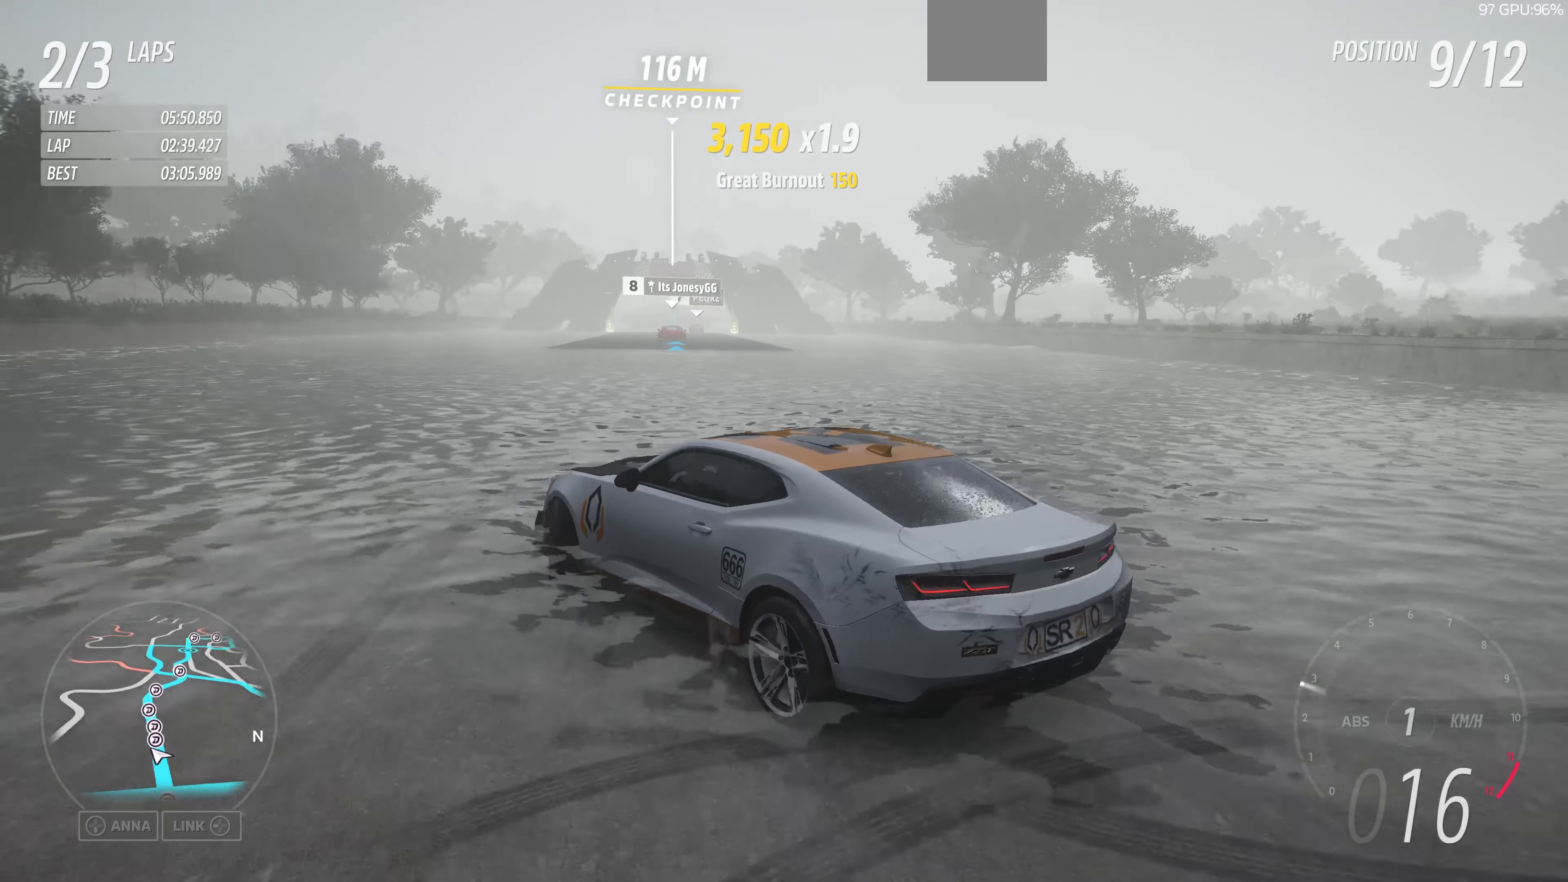
{"buttons": [], "left_stick": "right", "right_stick": "center", "events": [[34, "right_stick", "center"], [200, "left_stick", "right"]]}
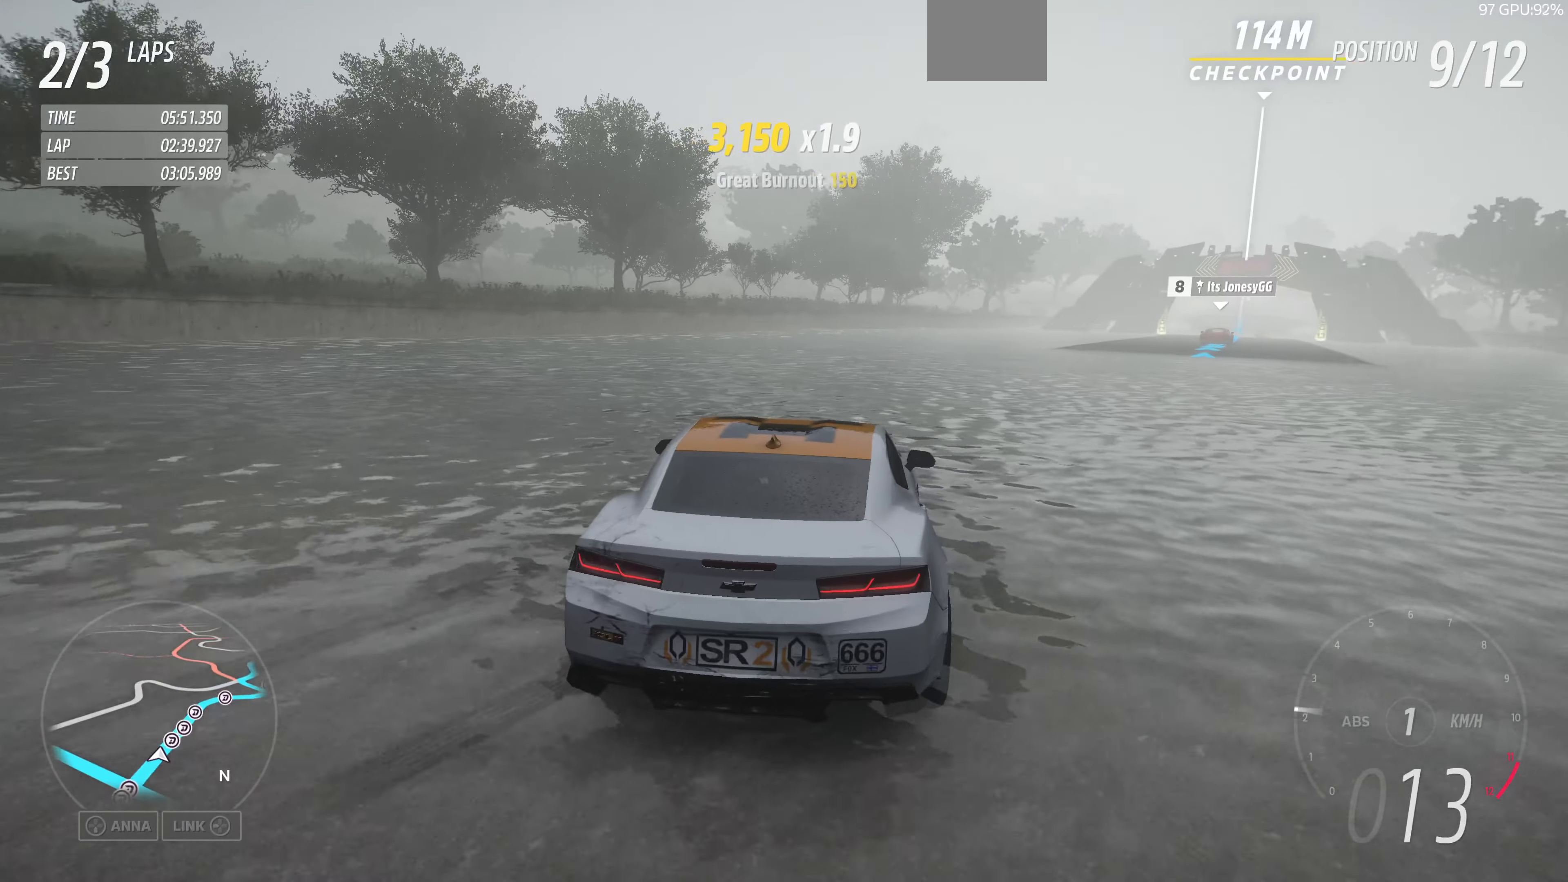
{"buttons": [], "left_stick": "center", "right_stick": "center", "events": [[267, "left_stick", "center"]]}
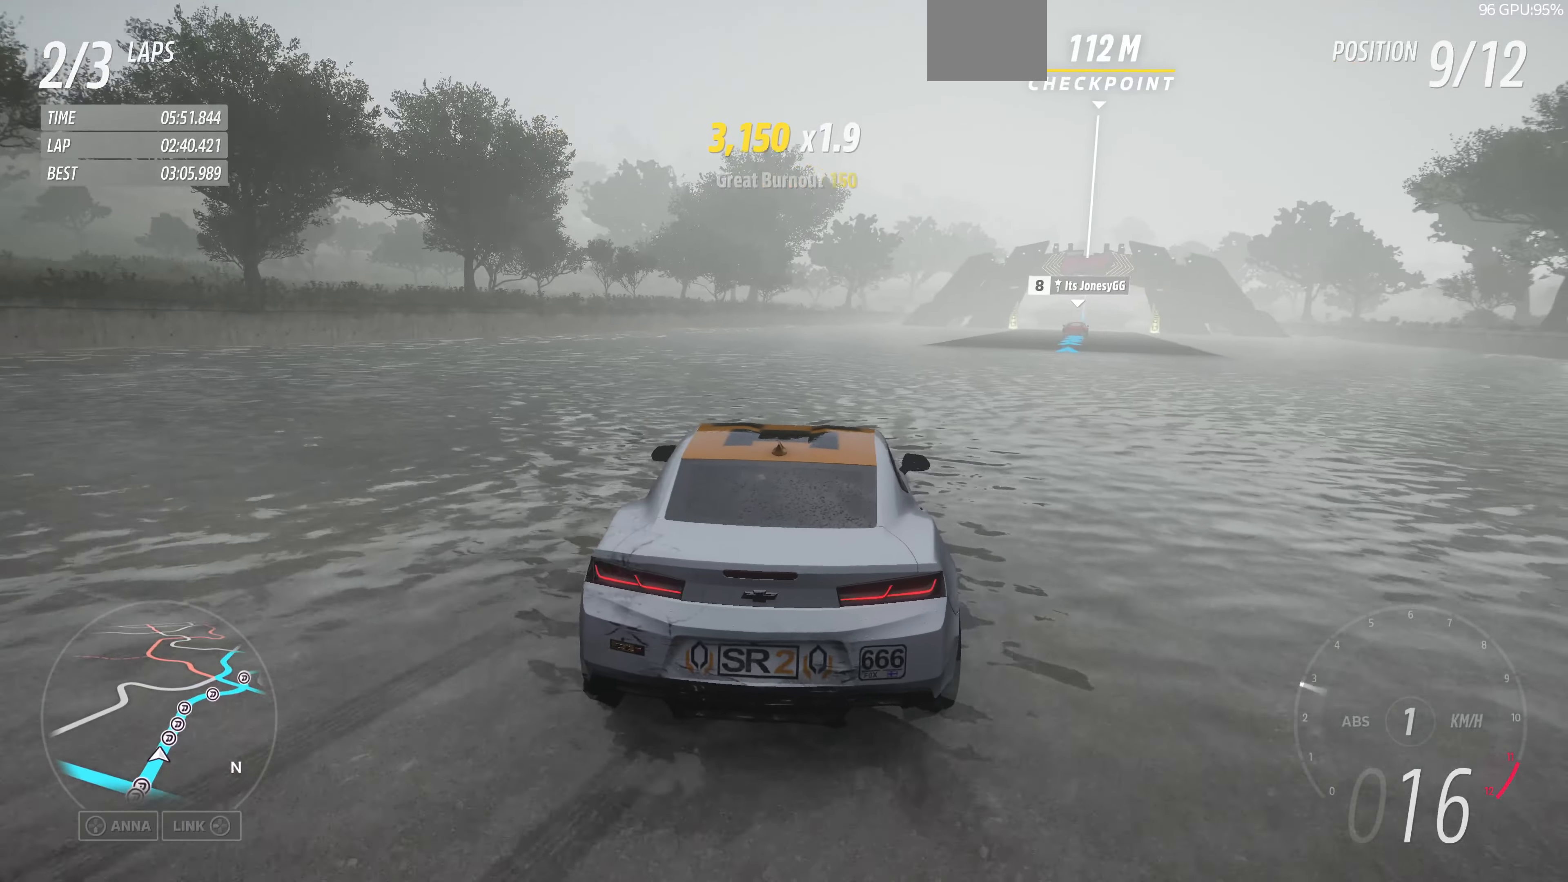
{"buttons": [], "left_stick": "right", "right_stick": "up", "events": [[167, "left_stick", "right"], [367, "left_stick", "center"], [467, "right_stick", "up"], [500, "left_stick", "right"]]}
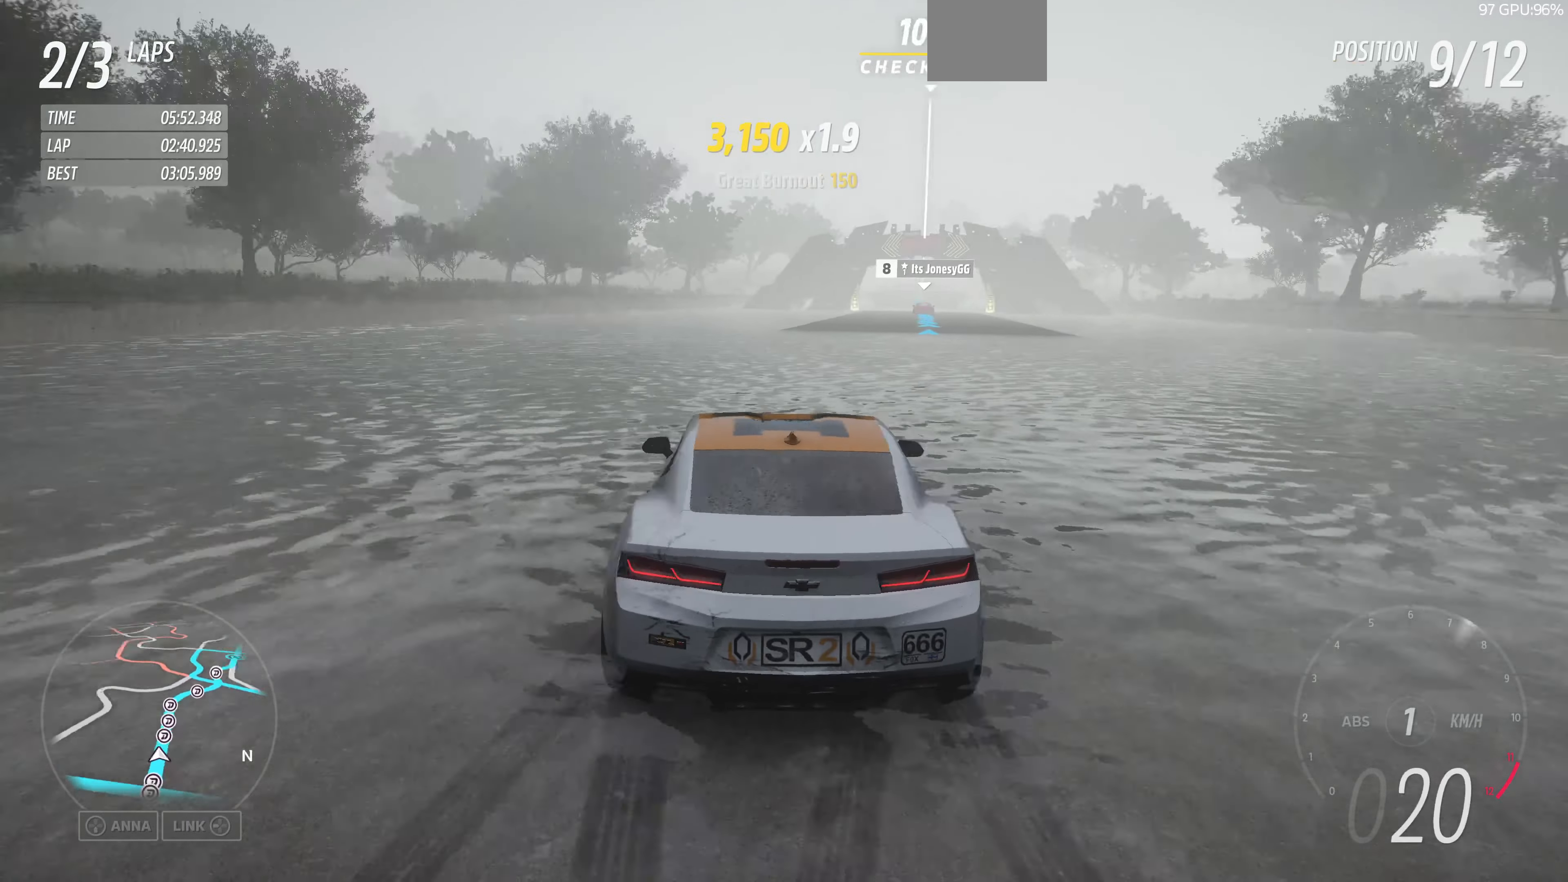
{"buttons": [], "left_stick": "left", "right_stick": "up", "events": [[134, "left_stick", "center"], [367, "left_stick", "left"]]}
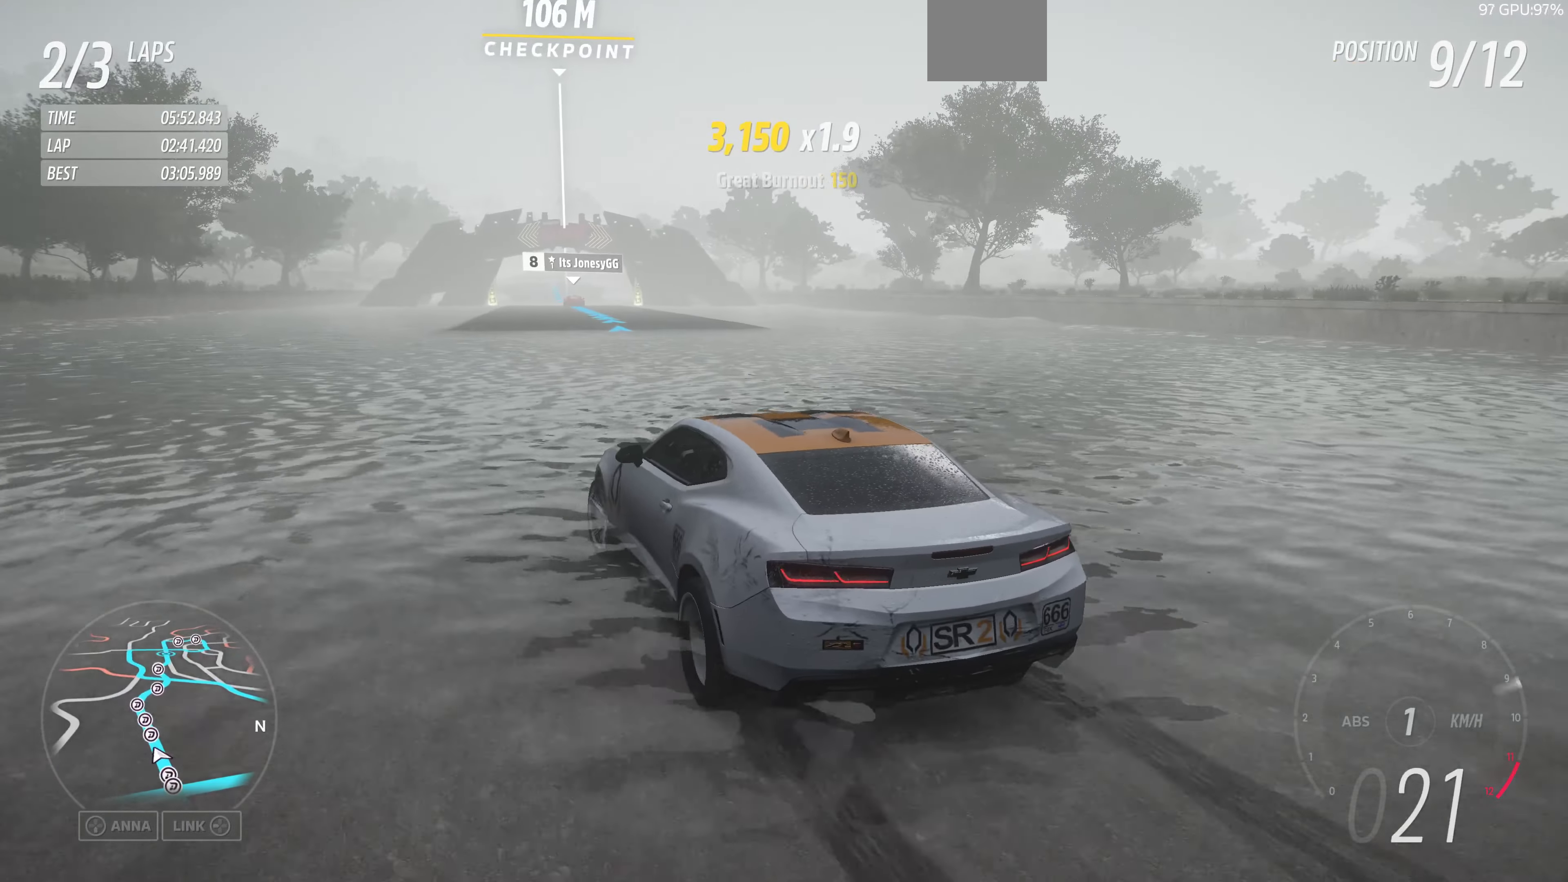
{"buttons": [], "left_stick": "center", "right_stick": "up", "events": [[67, "left_stick", "center"], [367, "left_stick", "right"], [434, "left_stick", "center"]]}